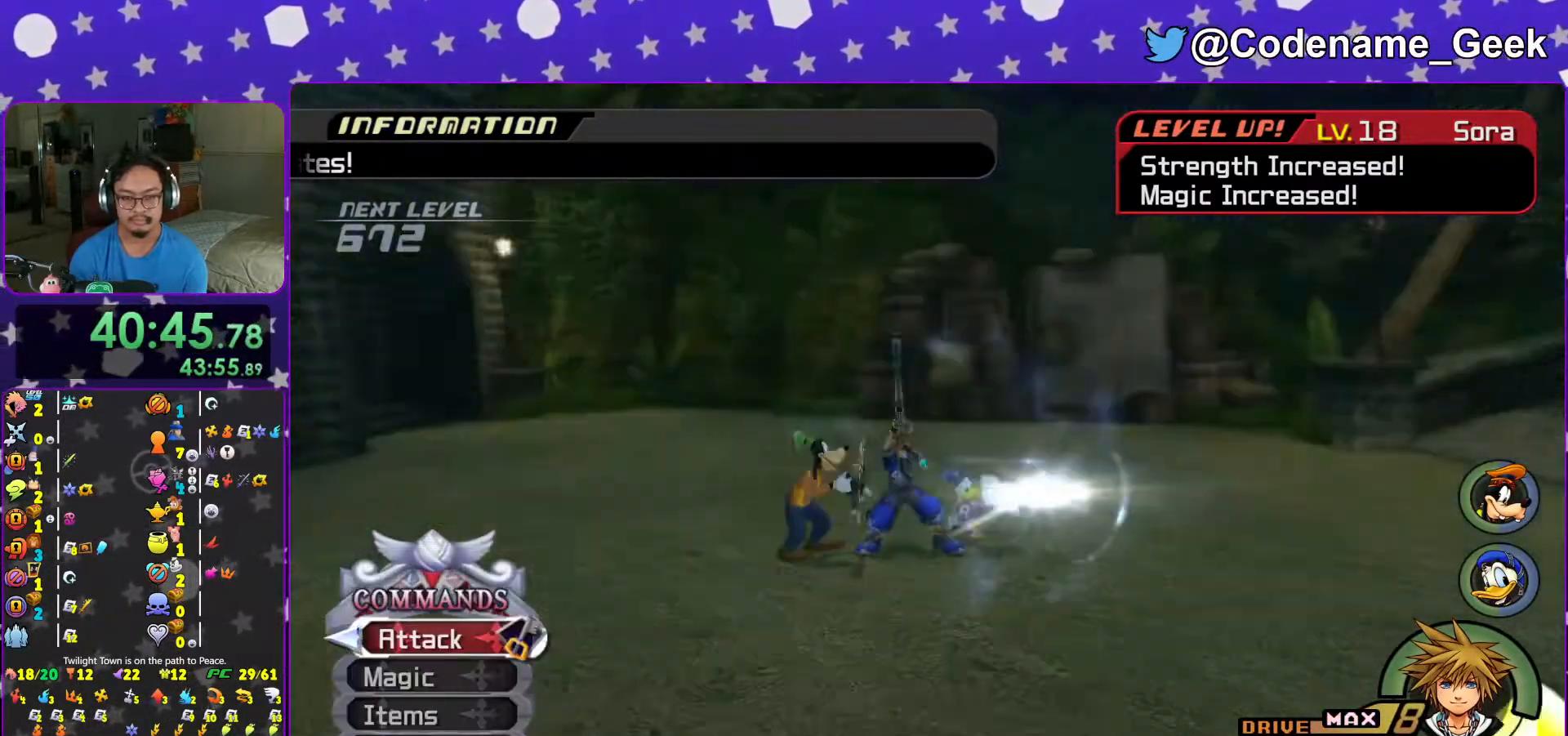
Gameplay with a controller (Nintendo layout); each line is a JSON object with the inputs held at the frame after it. "events" lists button and stick changes between this image and that frame as [ms after this image, input, new state], when the widget could be followed in between. Not read: L3 R3.
{"buttons": ["B"], "left_stick": "center", "right_stick": "center", "events": [[17, "X", "down"], [117, "A", "down"], [167, "B", "down"], [167, "X", "up"], [267, "B", "up"], [317, "B", "down"], [383, "A", "up"]]}
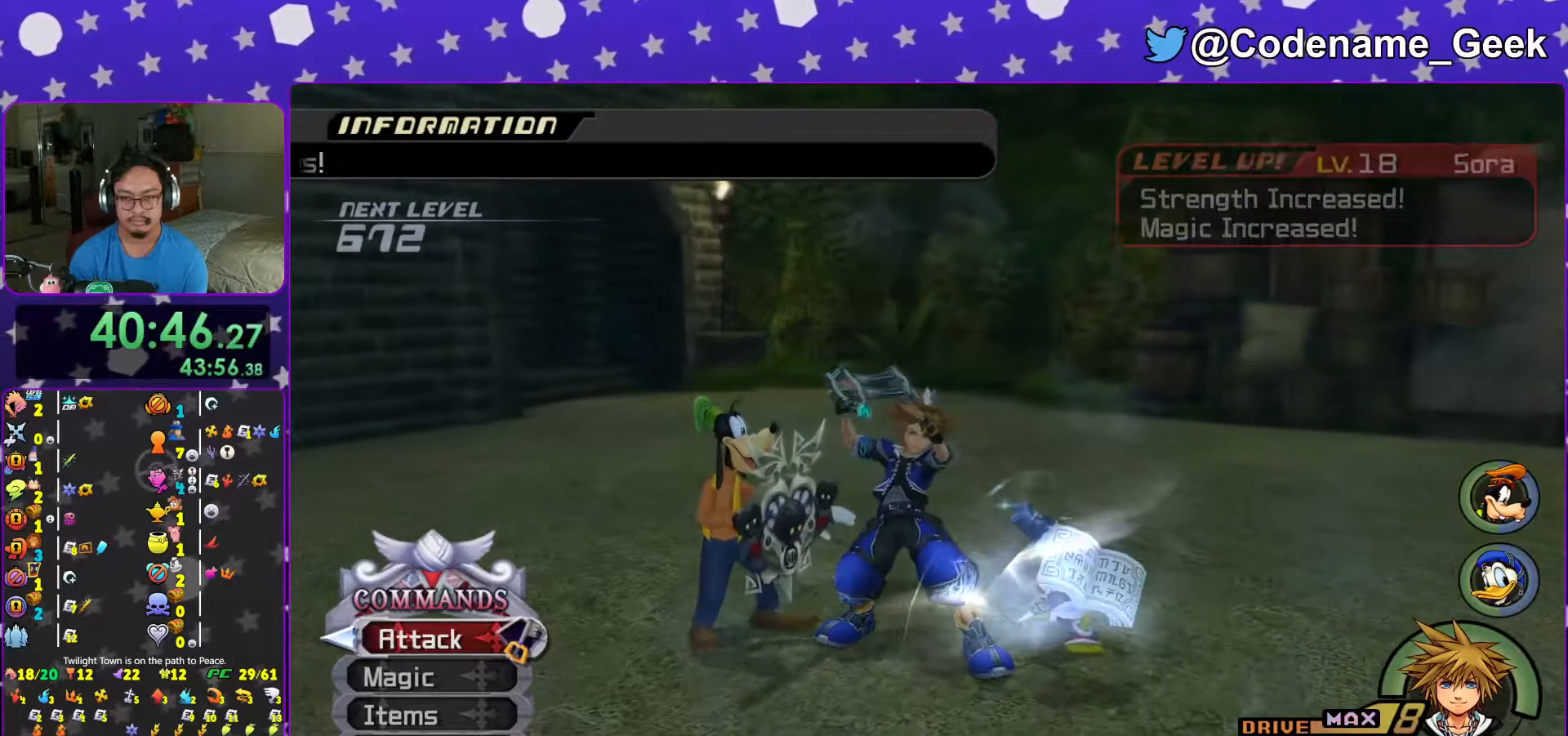
{"buttons": ["B"], "left_stick": "center", "right_stick": "center", "events": [[17, "A", "down"], [67, "A", "up"], [117, "A", "down"], [117, "B", "up"], [167, "A", "up"], [167, "B", "down"], [217, "B", "up"], [233, "A", "down"], [317, "A", "up"], [317, "B", "down"], [367, "A", "down"], [367, "B", "up"], [433, "A", "up"], [433, "B", "down"]]}
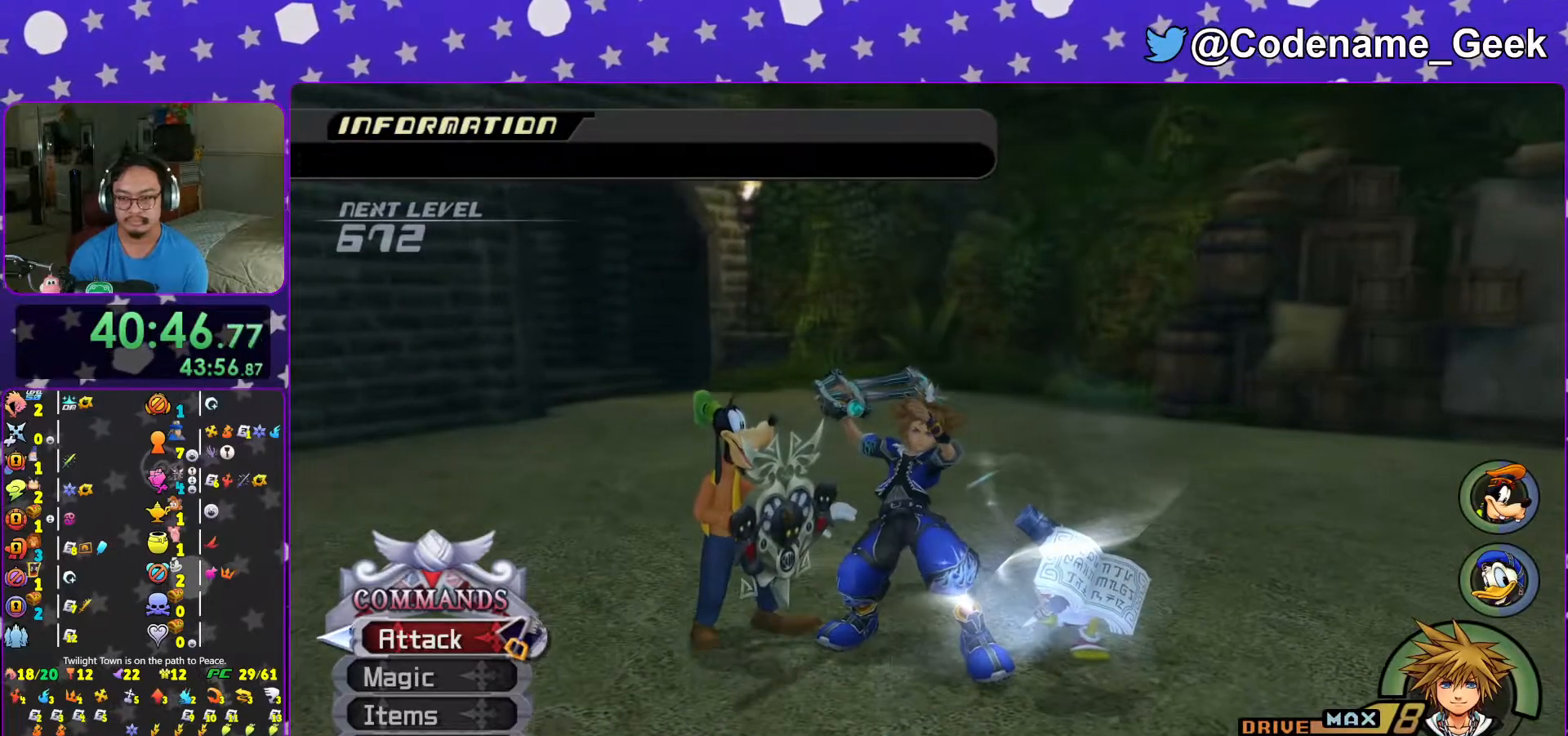
{"buttons": ["A", "B"], "left_stick": "center", "right_stick": "center", "events": [[17, "A", "down"], [17, "B", "up"], [67, "A", "up"], [67, "B", "down"], [117, "A", "down"], [117, "B", "up"], [217, "A", "up"], [217, "B", "down"], [267, "A", "down"], [267, "B", "up"], [333, "A", "up"], [333, "B", "down"], [417, "A", "down"], [417, "B", "up"], [467, "B", "down"]]}
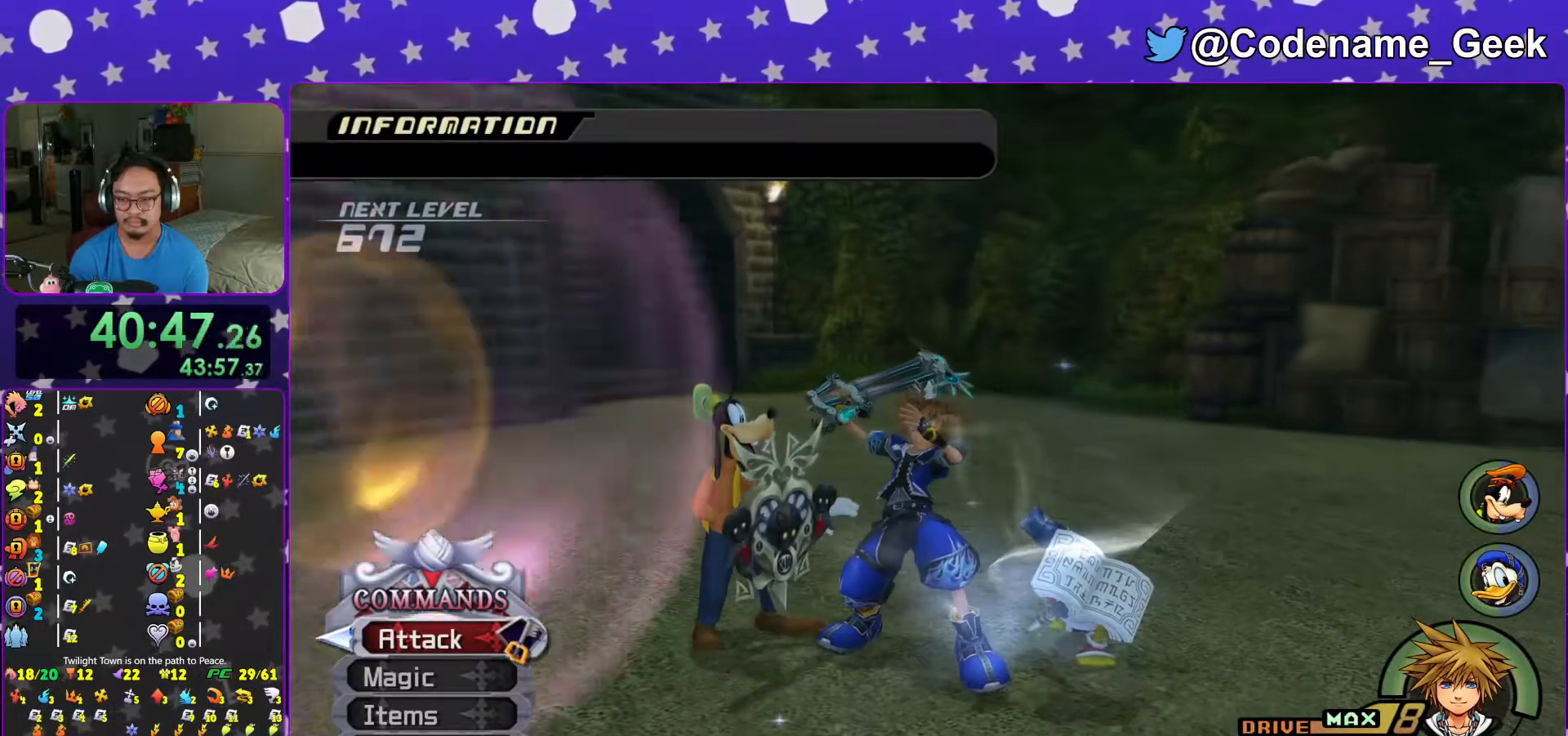
{"buttons": ["A"], "left_stick": "center", "right_stick": "center", "events": [[17, "A", "up"], [33, "A", "down"], [33, "B", "up"], [83, "B", "down"], [117, "A", "up"], [167, "A", "down"], [167, "B", "up"], [233, "A", "up"], [233, "B", "down"], [317, "A", "down"], [317, "B", "up"], [367, "B", "down"], [417, "A", "up"], [433, "A", "down"], [433, "B", "up"]]}
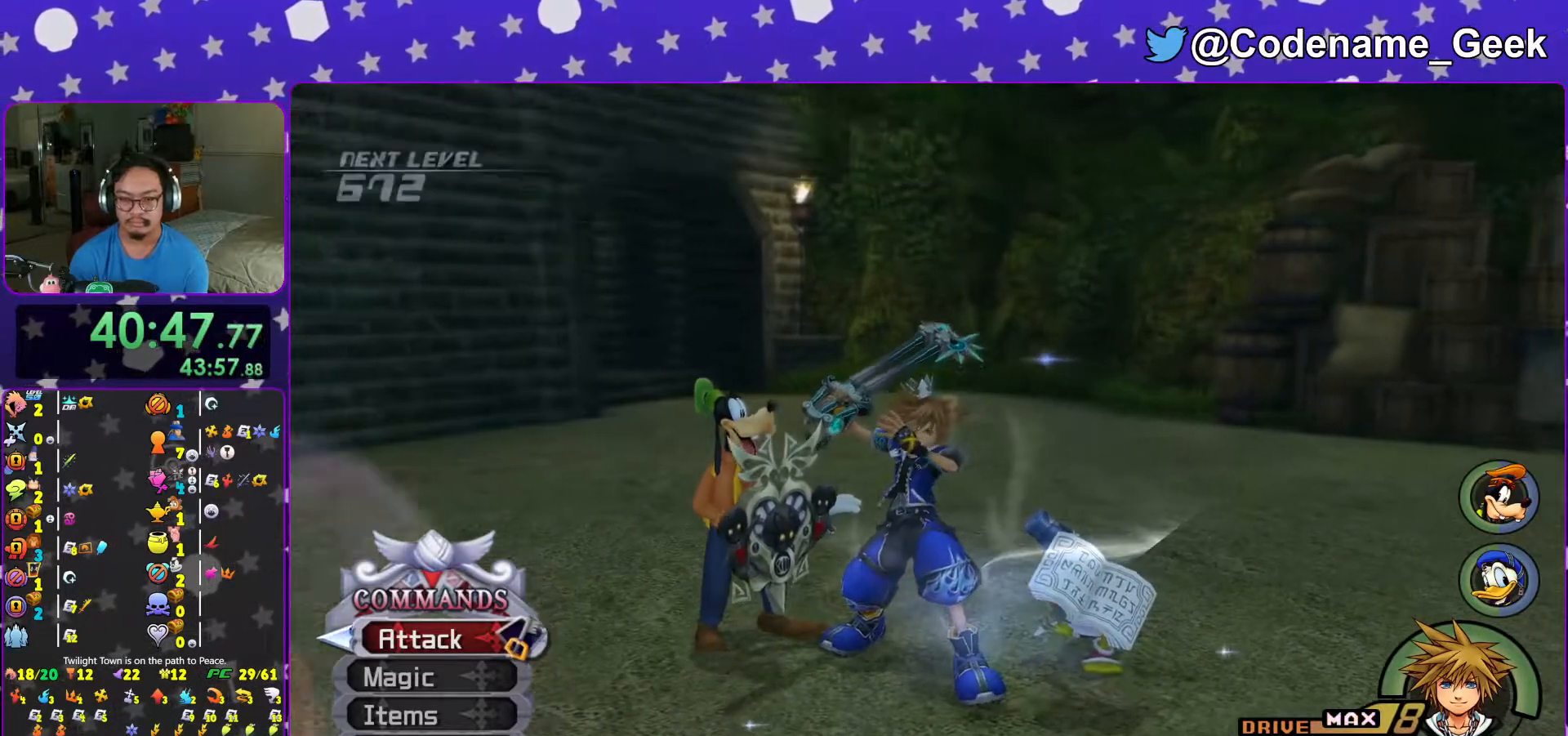
{"buttons": ["A", "B"], "left_stick": "center", "right_stick": "center", "events": [[17, "A", "up"], [17, "B", "down"], [67, "B", "up"], [83, "A", "down"], [117, "A", "up"], [117, "B", "down"], [217, "A", "down"], [233, "B", "up"], [267, "B", "down"], [317, "A", "up"], [333, "A", "down"], [333, "B", "up"], [417, "A", "up"], [417, "B", "down"], [483, "A", "down"]]}
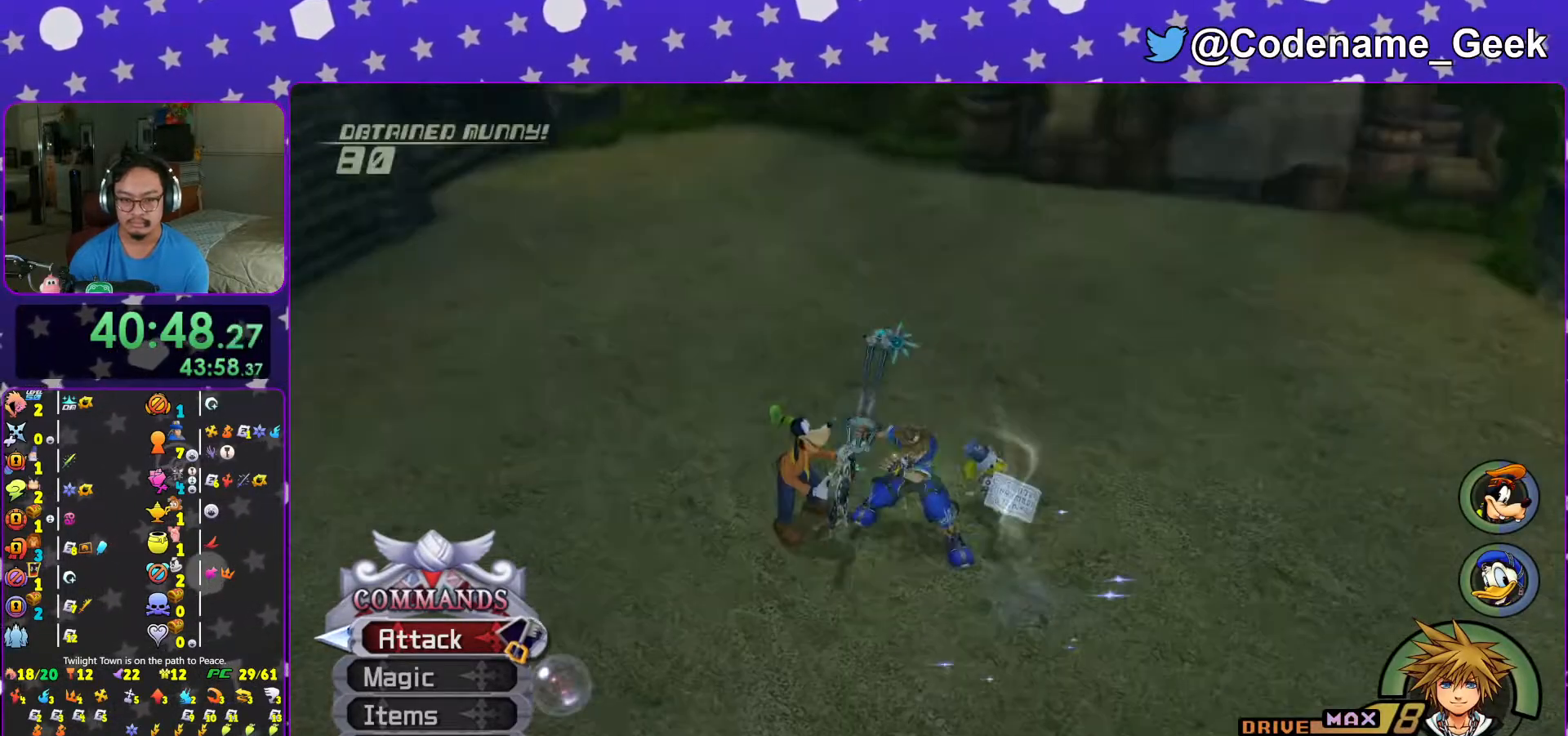
{"buttons": ["B"], "left_stick": "center", "right_stick": "center", "events": [[17, "B", "up"], [67, "A", "up"], [67, "B", "down"], [117, "A", "down"], [133, "B", "up"], [183, "A", "up"], [183, "B", "down"], [233, "A", "down"], [267, "B", "up"], [317, "B", "down"], [333, "A", "up"], [417, "A", "down"], [417, "B", "up"], [467, "B", "down"], [483, "A", "up"]]}
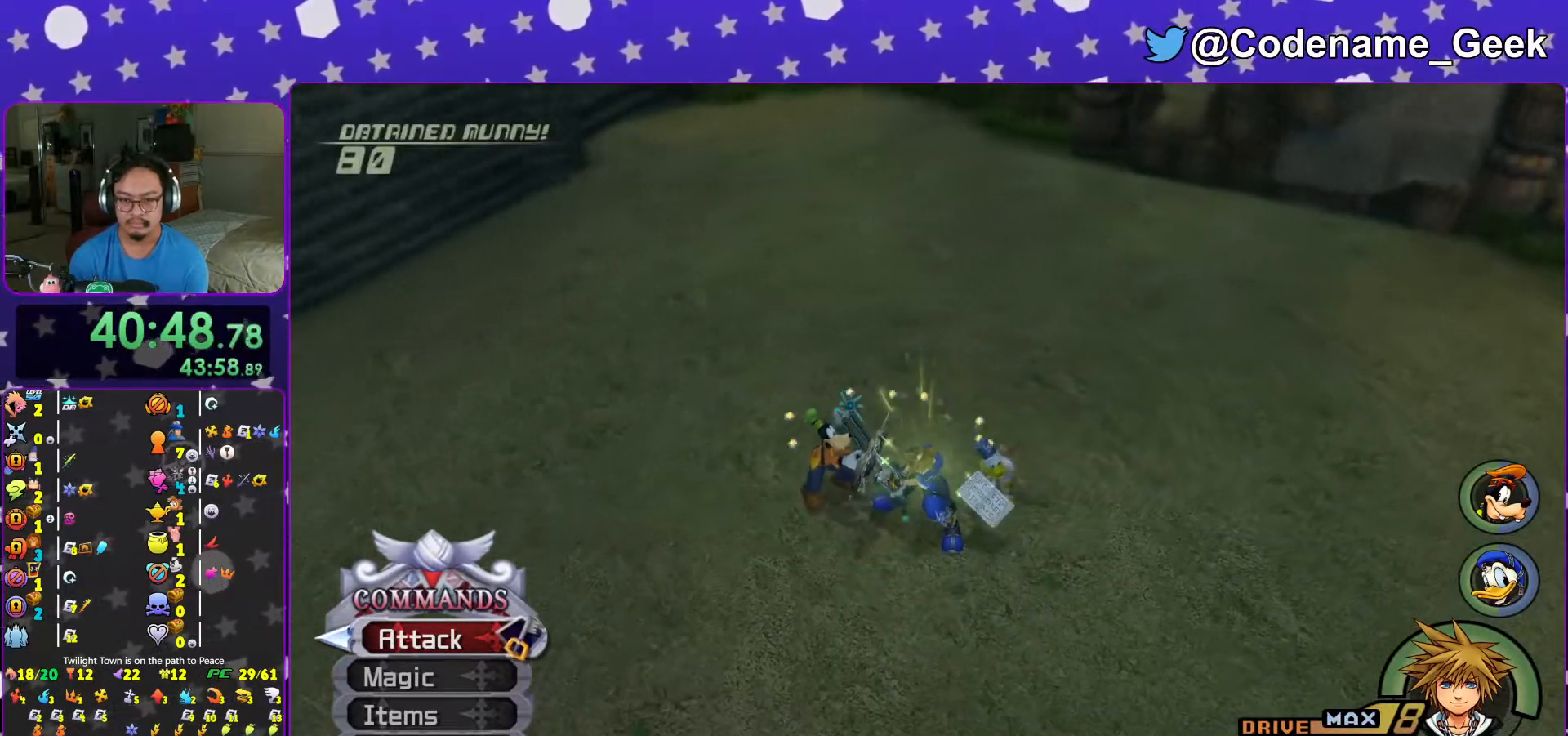
{"buttons": [], "left_stick": "center", "right_stick": "center", "events": [[33, "A", "down"], [67, "B", "up"], [117, "A", "up"], [117, "B", "down"], [167, "A", "down"], [167, "B", "up"], [267, "A", "up"], [267, "B", "down"], [317, "A", "down"], [417, "A", "up"], [417, "B", "up"]]}
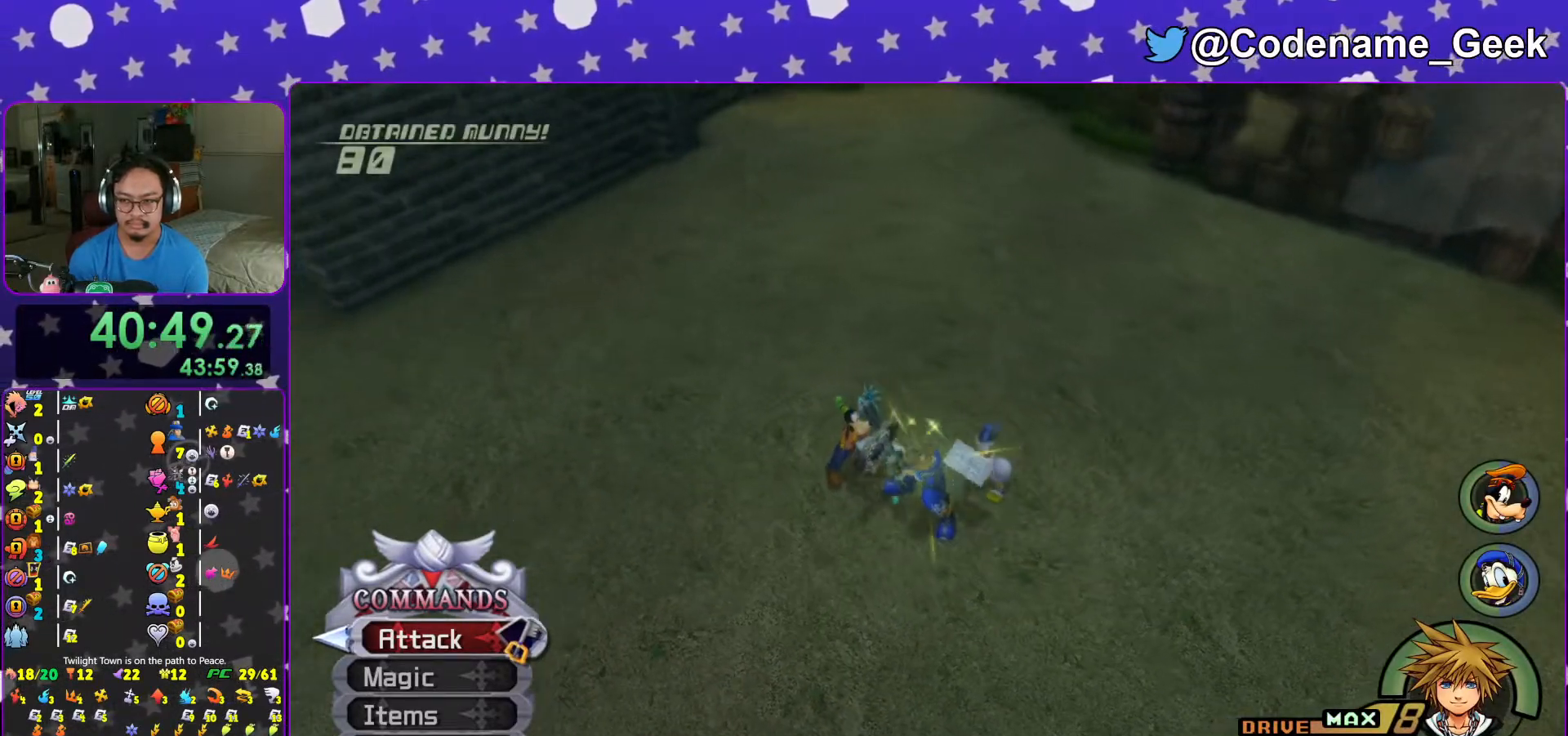
{"buttons": ["B"], "left_stick": "center", "right_stick": "center", "events": [[17, "B", "down"], [83, "B", "up"], [167, "B", "down"], [233, "B", "up"], [317, "B", "down"], [417, "B", "up"], [467, "B", "down"]]}
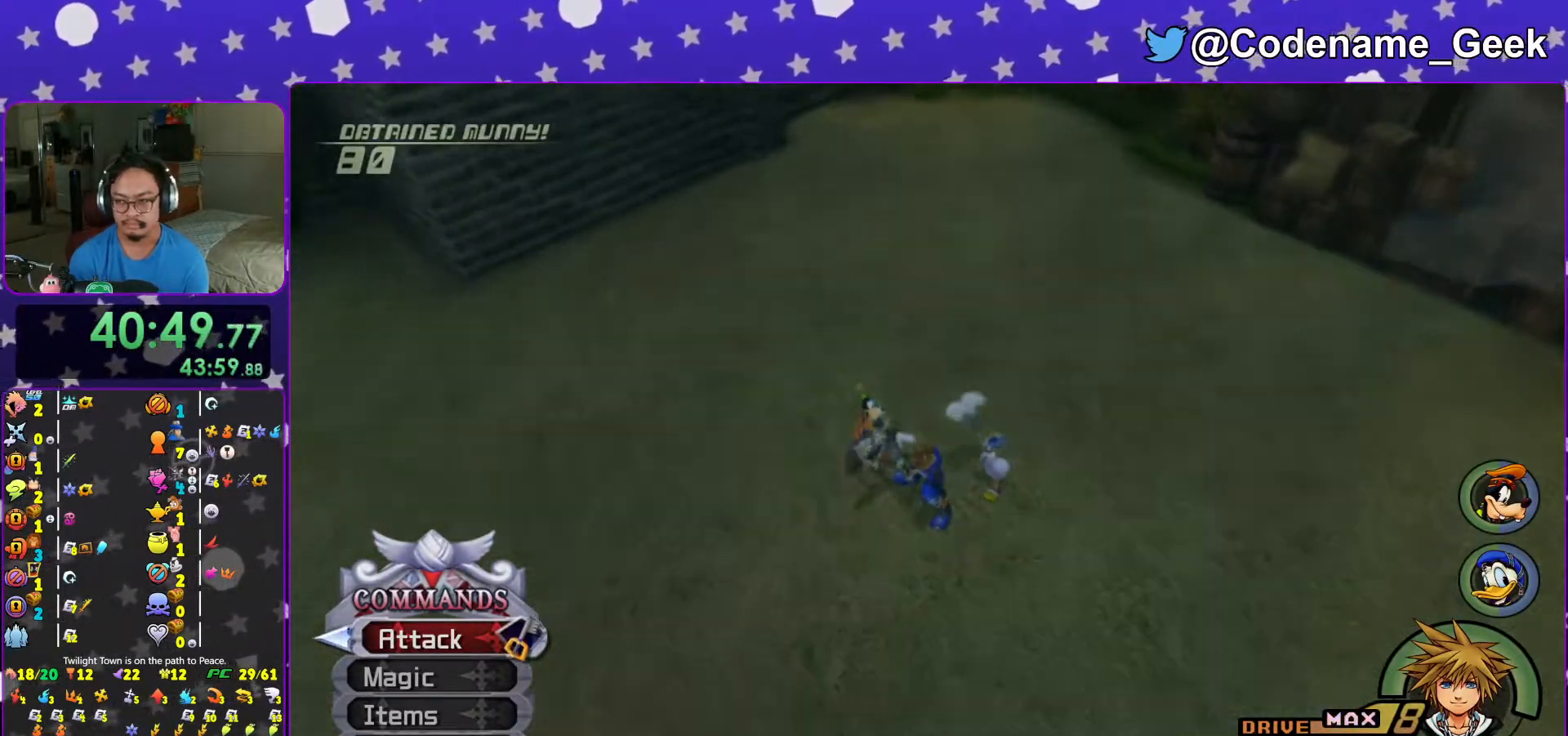
{"buttons": ["B"], "left_stick": "center", "right_stick": "center", "events": [[83, "B", "up"], [167, "B", "down"], [267, "B", "up"], [317, "B", "down"], [417, "B", "up"], [483, "B", "down"]]}
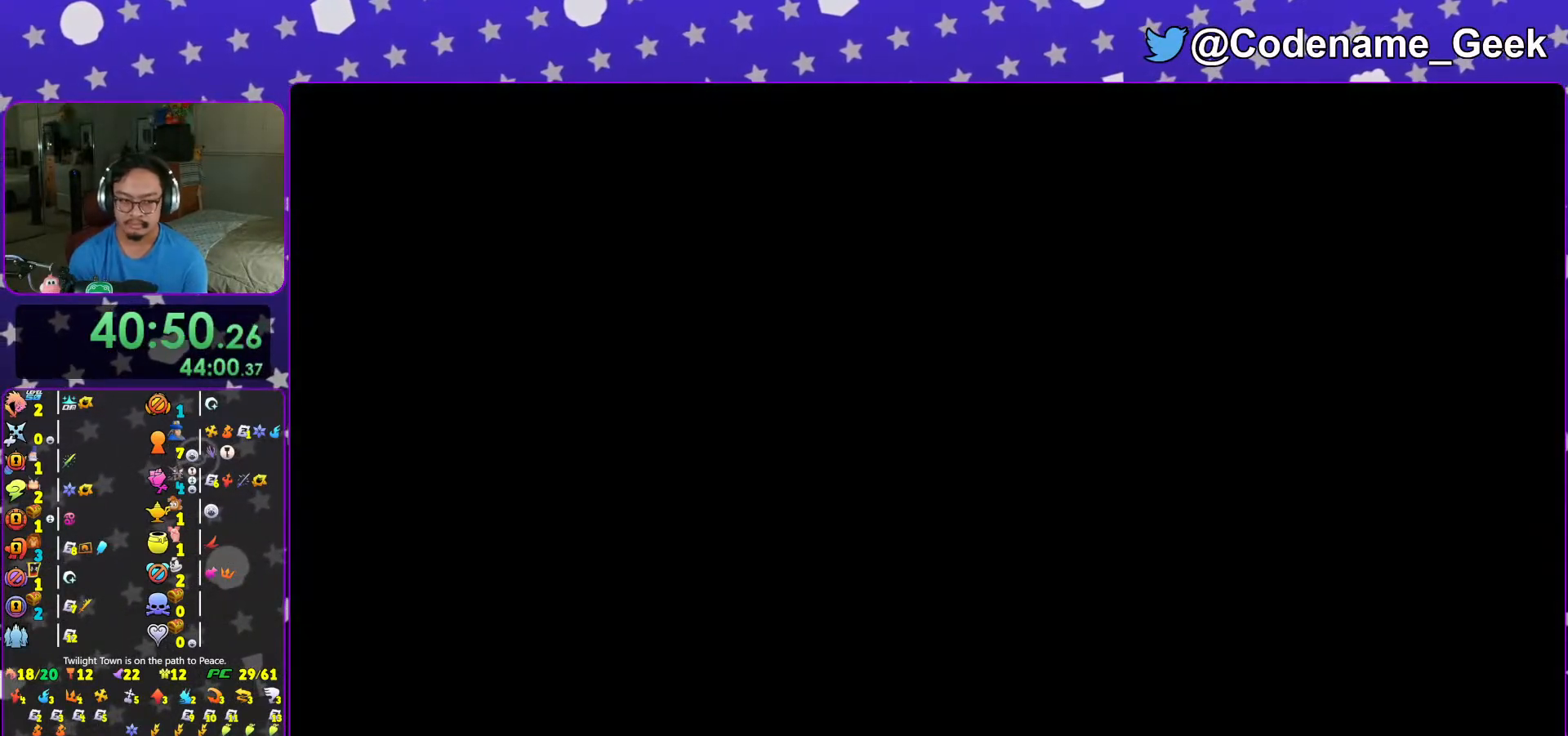
{"buttons": [], "left_stick": "center", "right_stick": "center", "events": [[83, "B", "up"], [167, "B", "down"], [267, "B", "up"], [333, "B", "down"], [417, "B", "up"]]}
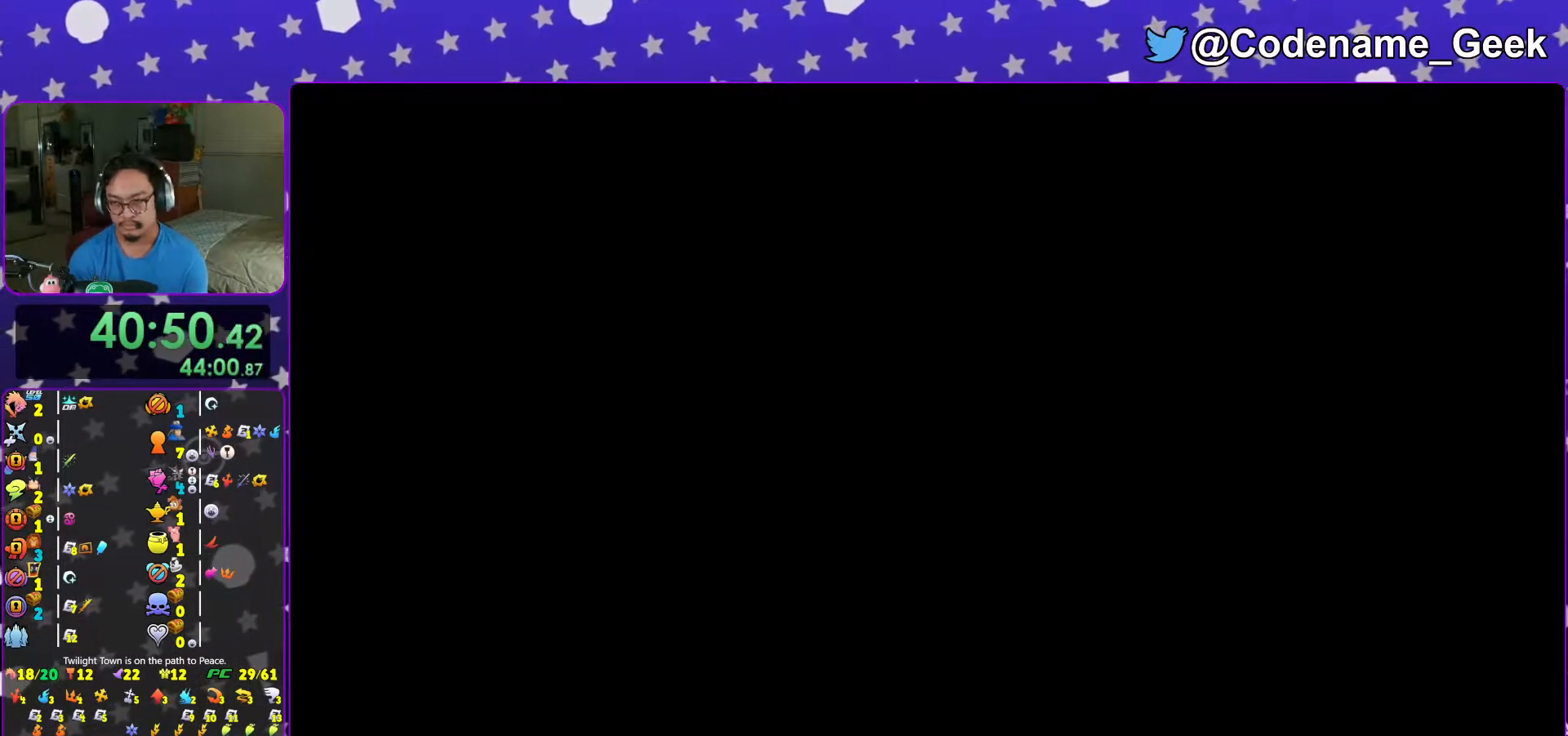
{"buttons": [], "left_stick": "center", "right_stick": "center", "events": [[17, "B", "down"], [83, "B", "up"], [183, "B", "down"], [267, "B", "up"], [333, "B", "down"], [417, "B", "up"]]}
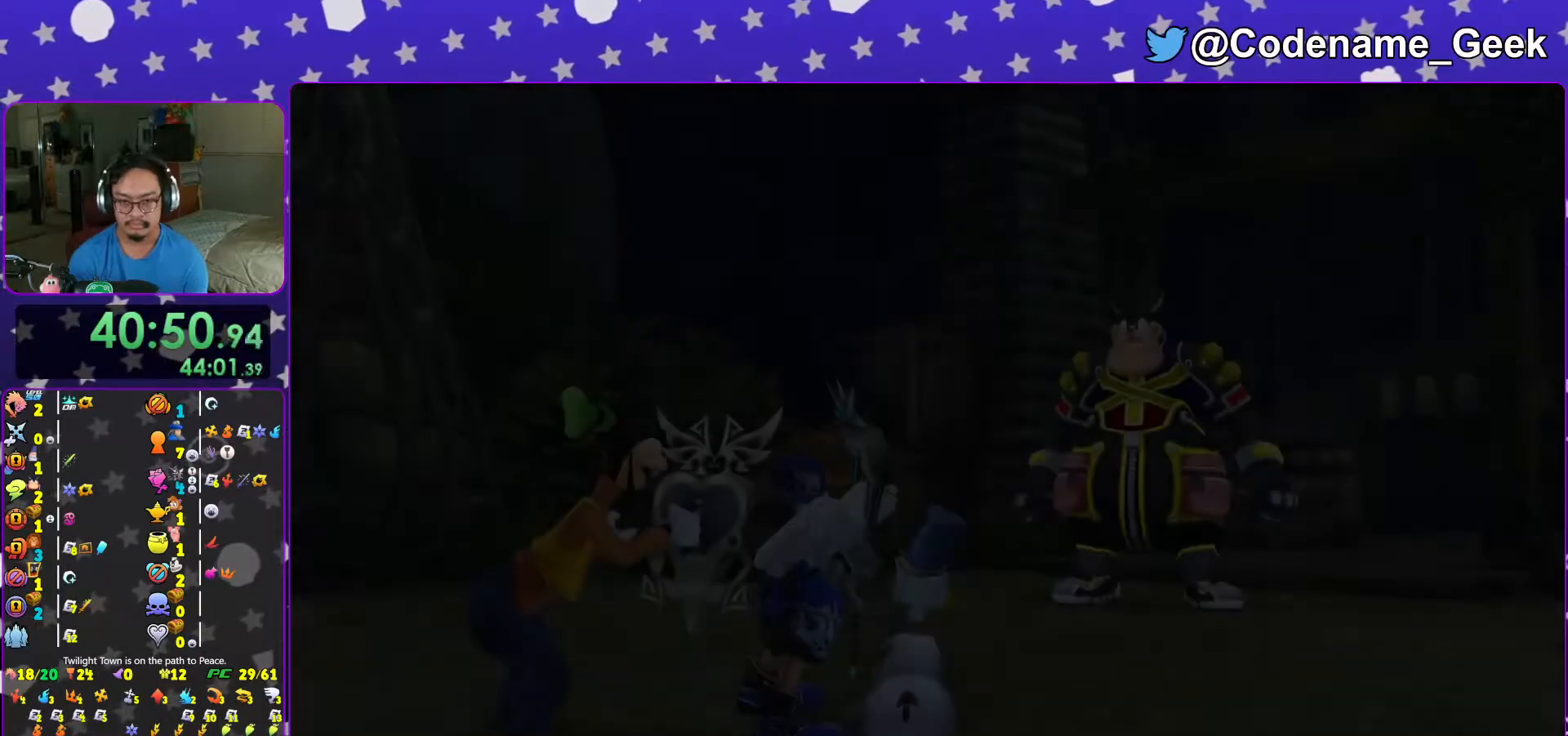
{"buttons": ["START"], "left_stick": "center", "right_stick": "center", "events": [[17, "B", "down"], [83, "B", "up"], [167, "B", "down"], [267, "B", "up"], [333, "B", "down"], [417, "B", "up"], [483, "START", "down"]]}
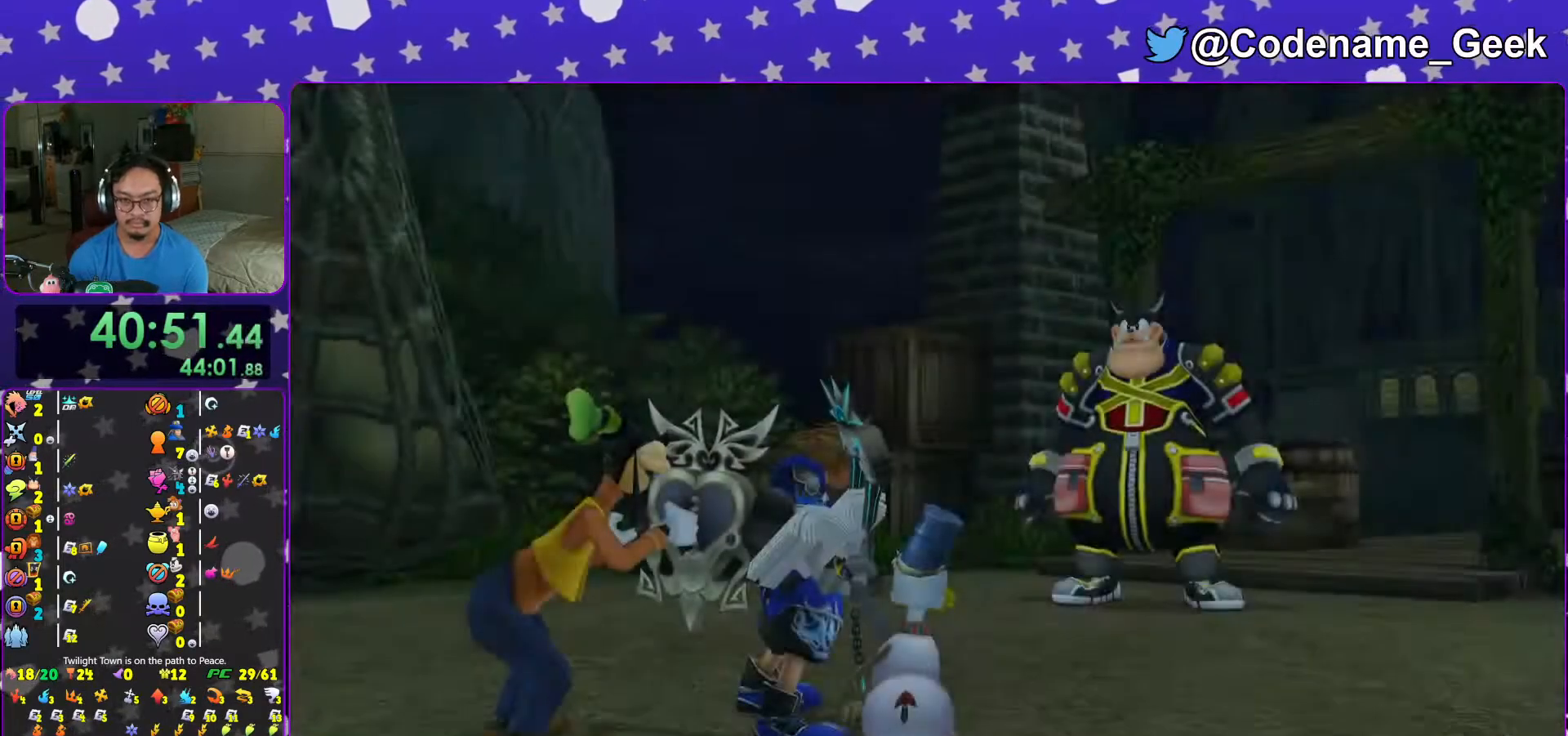
{"buttons": ["A", "L1"], "left_stick": "up", "right_stick": "center", "events": [[83, "START", "up"], [133, "DPAD_DOWN", "down"], [217, "A", "down"], [267, "DPAD_DOWN", "up"], [317, "A", "up"], [367, "A", "down"], [383, "L1", "down"], [383, "left_stick", "up"]]}
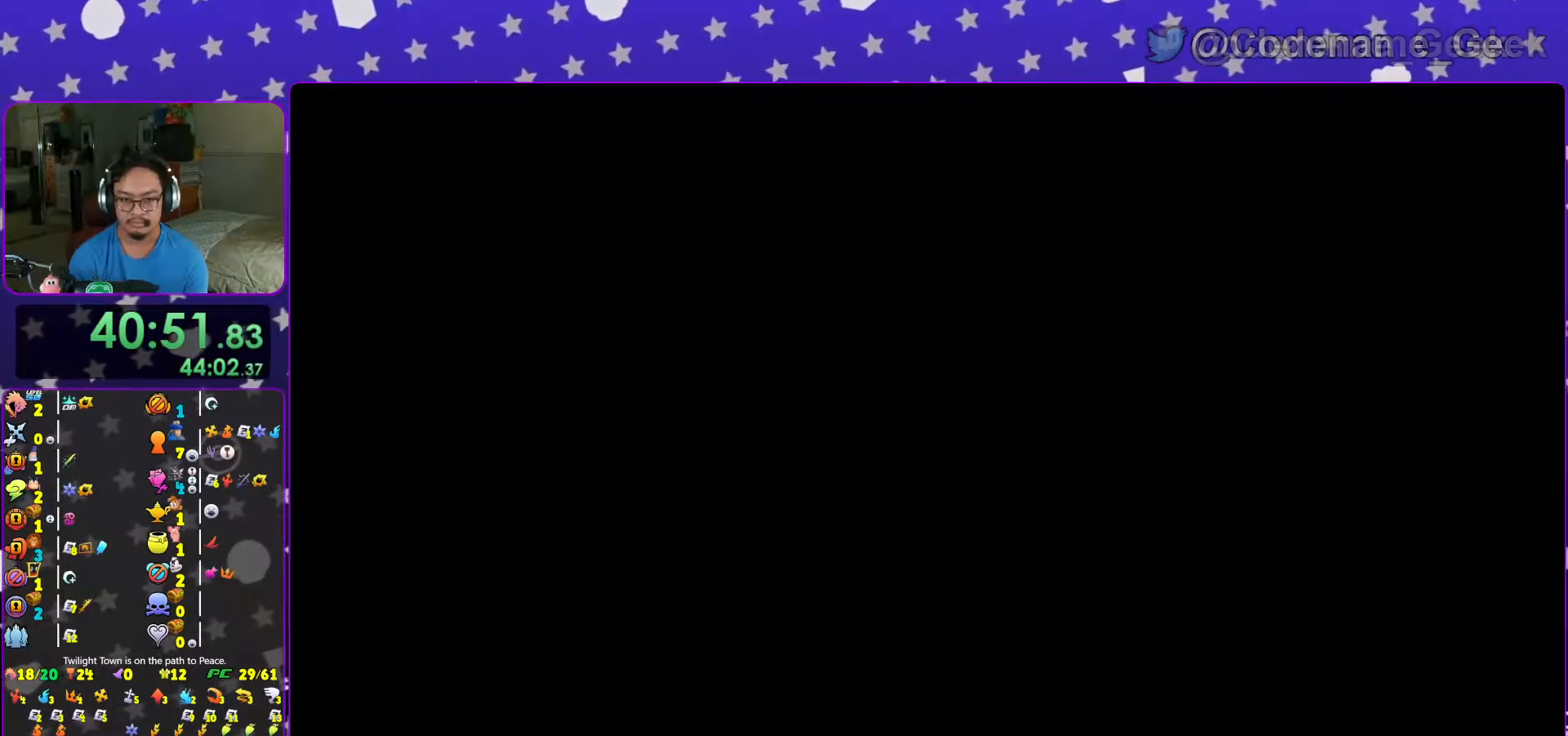
{"buttons": [], "left_stick": "up", "right_stick": "center", "events": [[17, "A", "up"], [17, "L1", "up"], [117, "L1", "down"], [217, "L1", "up"], [317, "L1", "down"], [383, "L1", "up"], [417, "B", "down"], [467, "B", "up"]]}
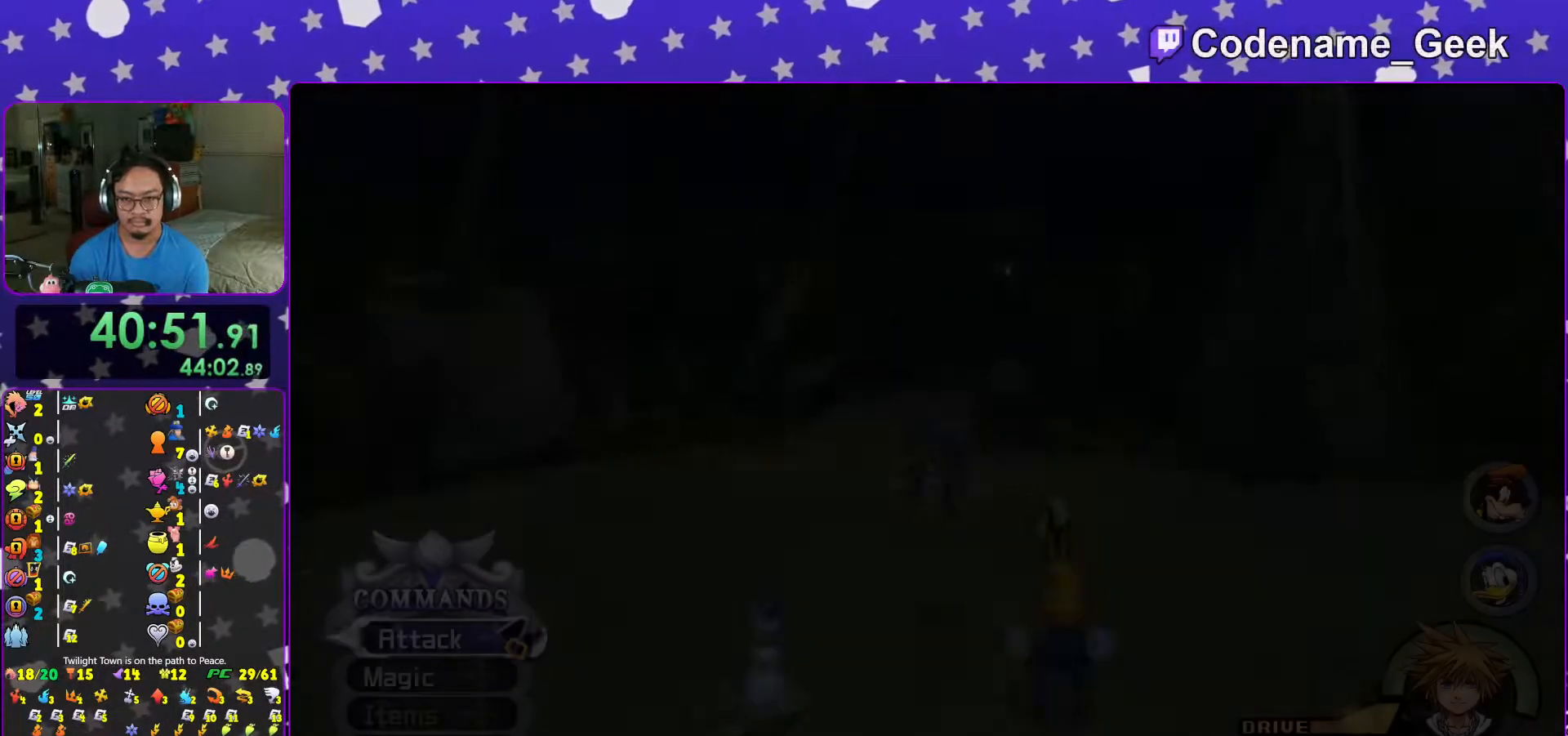
{"buttons": ["Y"], "left_stick": "up", "right_stick": "right", "events": [[67, "B", "down"], [167, "B", "up"], [217, "B", "down"], [333, "B", "up"], [367, "Y", "down"], [417, "right_stick", "right"]]}
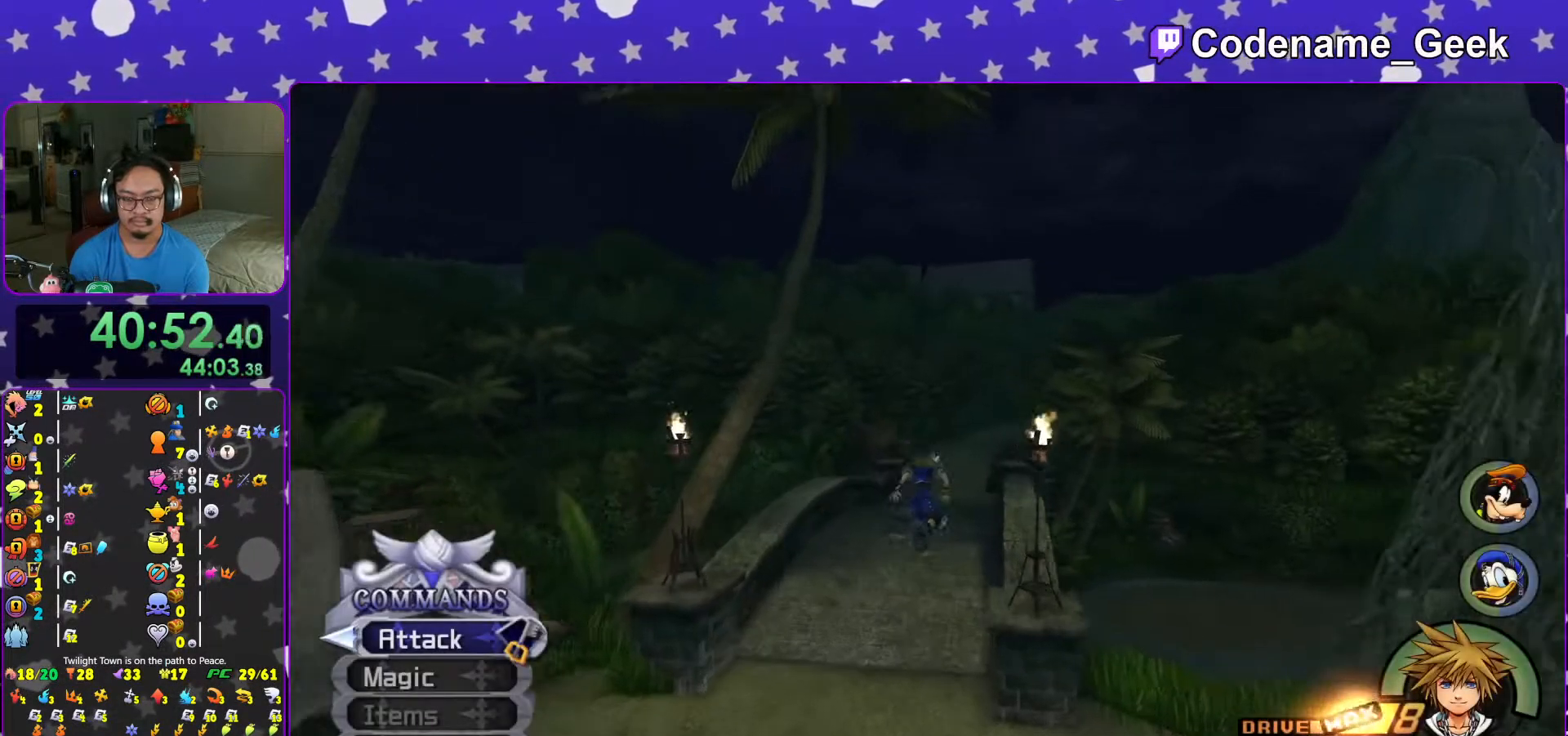
{"buttons": ["START"], "left_stick": "center", "right_stick": "center", "events": [[17, "right_stick", "center"], [167, "left_stick", "center"], [267, "Y", "up"], [333, "START", "down"]]}
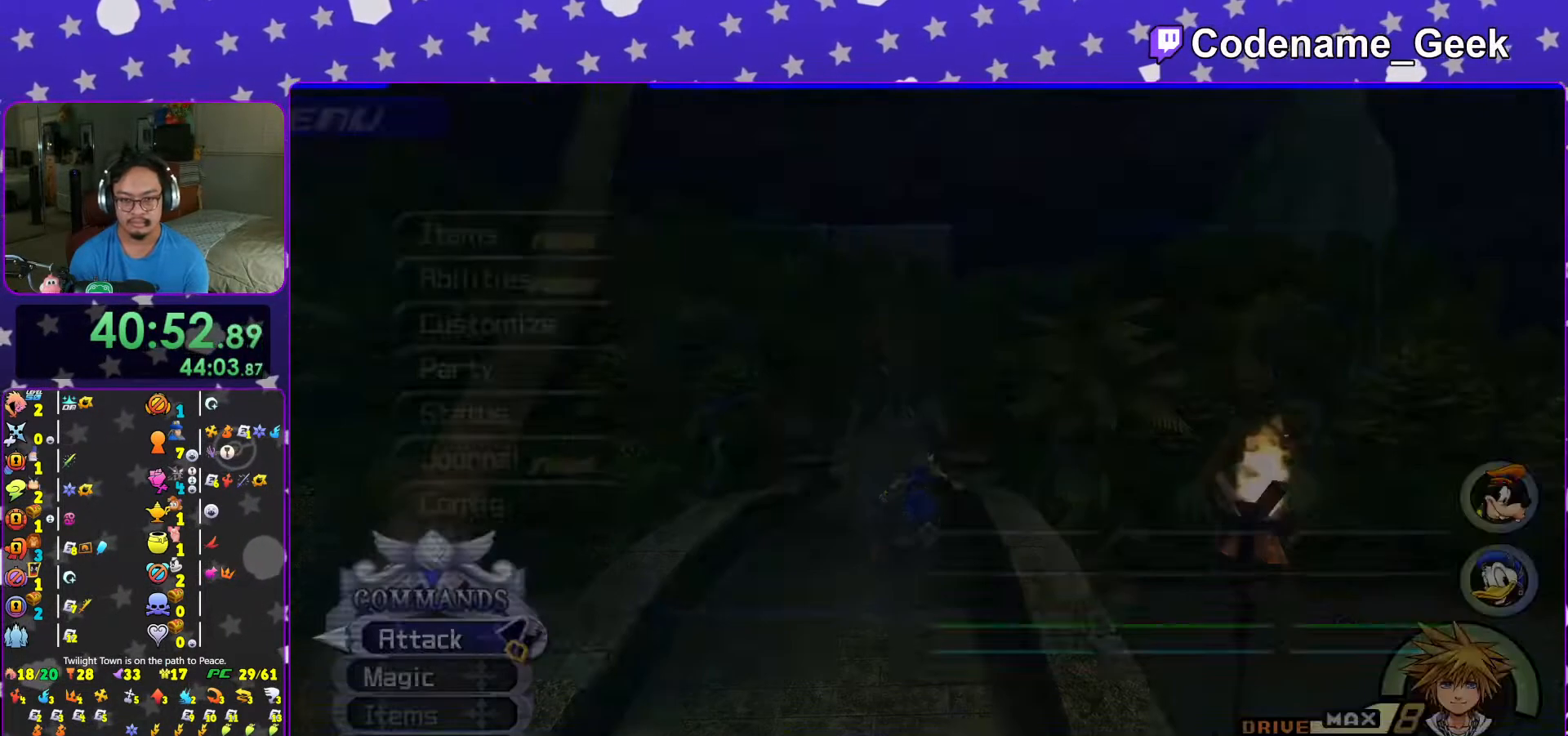
{"buttons": ["DPAD_UP"], "left_stick": "center", "right_stick": "center", "events": [[33, "START", "up"], [233, "DPAD_DOWN", "down"], [283, "DPAD_DOWN", "up"], [467, "DPAD_UP", "down"]]}
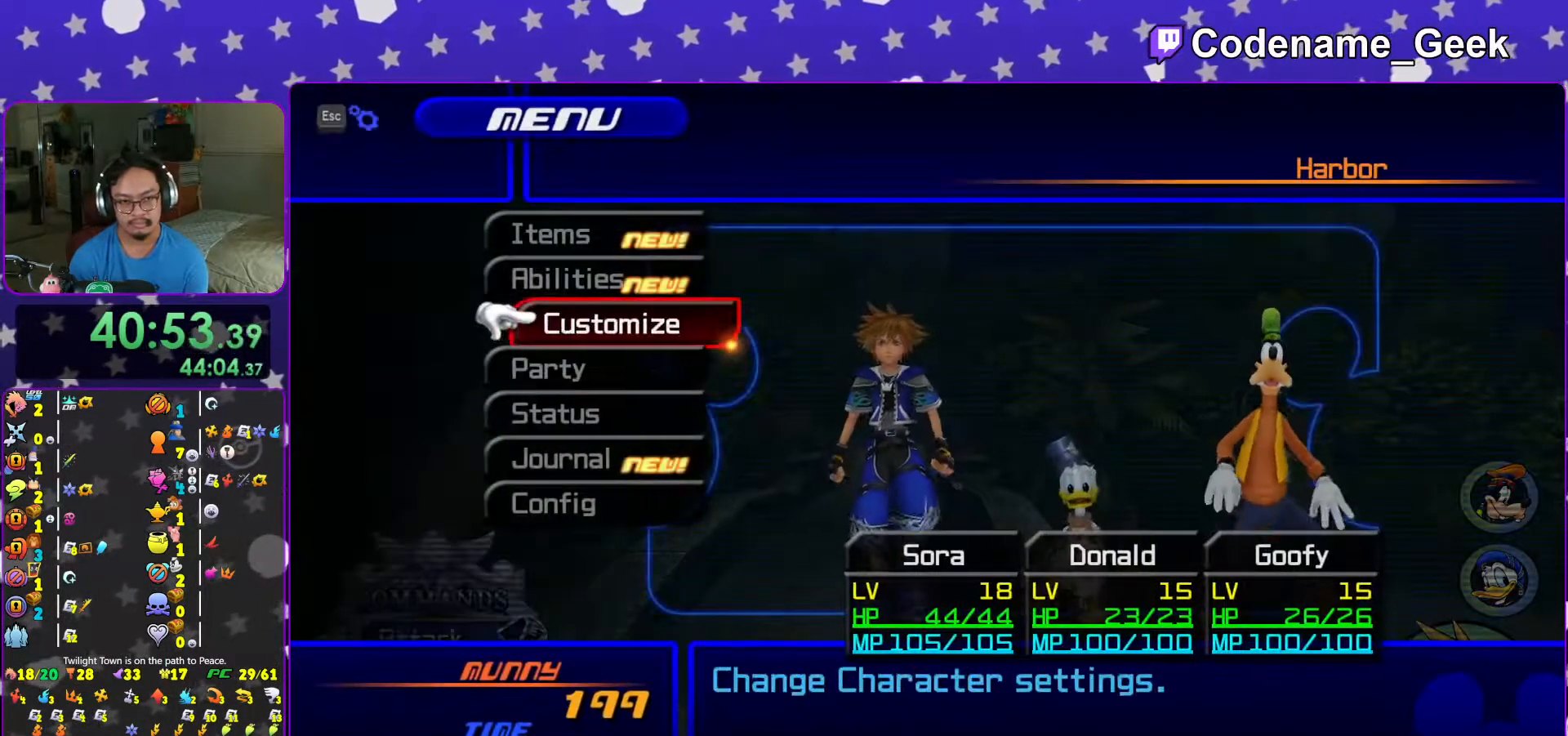
{"buttons": ["A"], "left_stick": "center", "right_stick": "center", "events": [[67, "DPAD_UP", "up"], [133, "DPAD_UP", "down"], [217, "DPAD_UP", "up"], [283, "DPAD_UP", "down"], [367, "DPAD_UP", "up"], [383, "A", "down"]]}
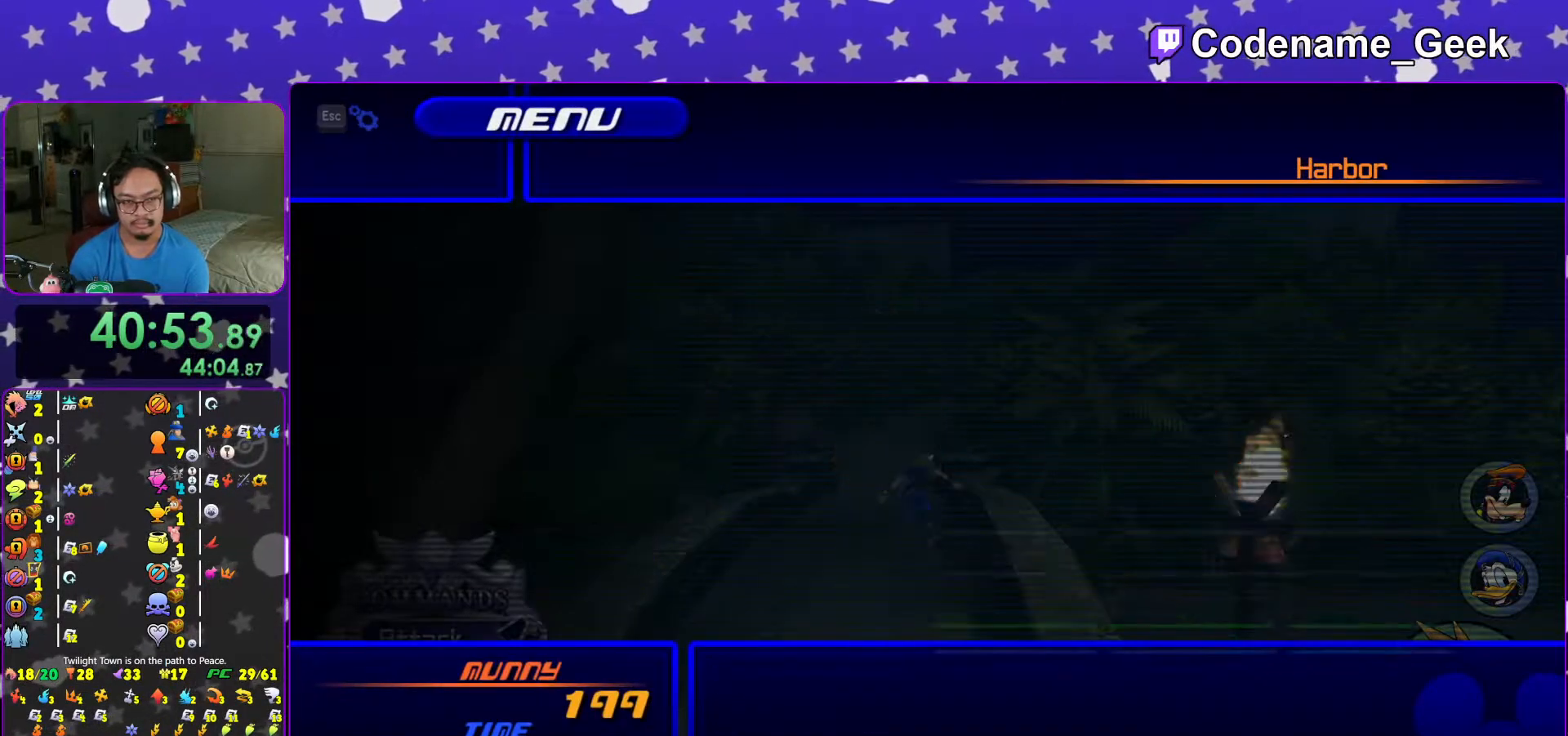
{"buttons": [], "left_stick": "center", "right_stick": "center", "events": [[17, "A", "up"], [133, "A", "down"], [267, "A", "up"], [383, "DPAD_DOWN", "down"], [467, "DPAD_DOWN", "up"]]}
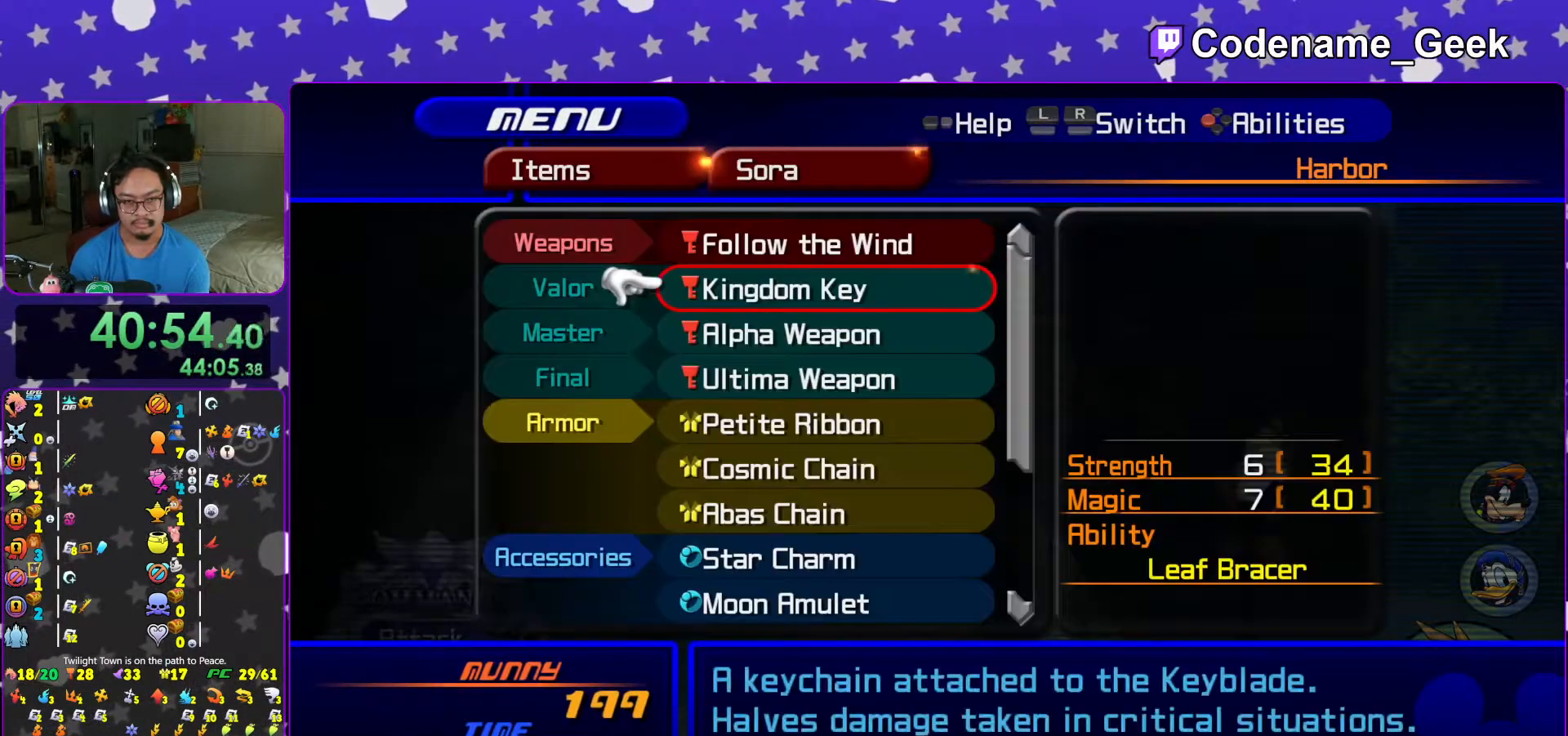
{"buttons": ["A"], "left_stick": "center", "right_stick": "center", "events": [[67, "DPAD_DOWN", "down"], [117, "DPAD_DOWN", "up"], [417, "A", "down"]]}
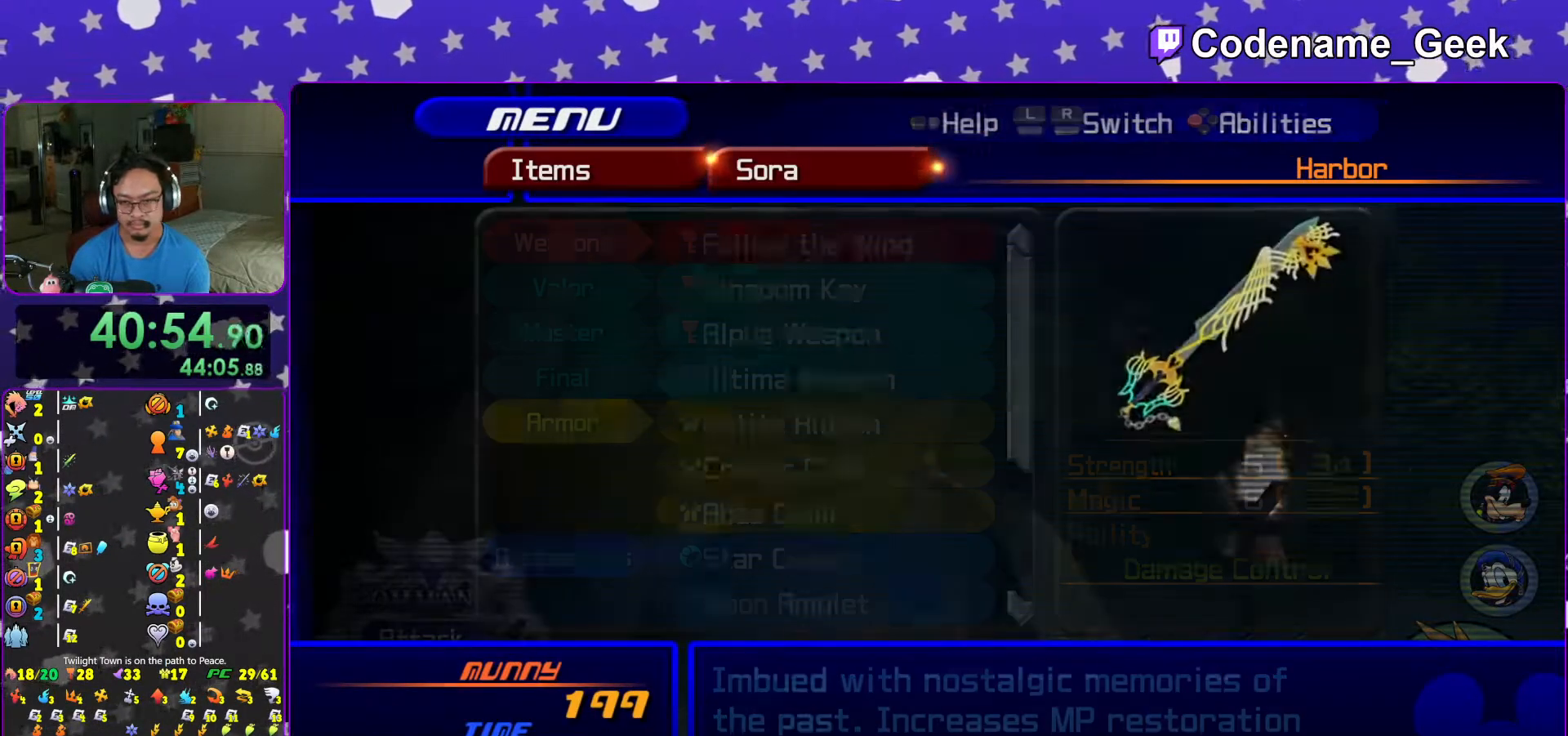
{"buttons": [], "left_stick": "center", "right_stick": "center", "events": [[67, "A", "up"], [217, "DPAD_DOWN", "down"], [283, "DPAD_DOWN", "up"], [367, "DPAD_DOWN", "down"], [433, "DPAD_DOWN", "up"]]}
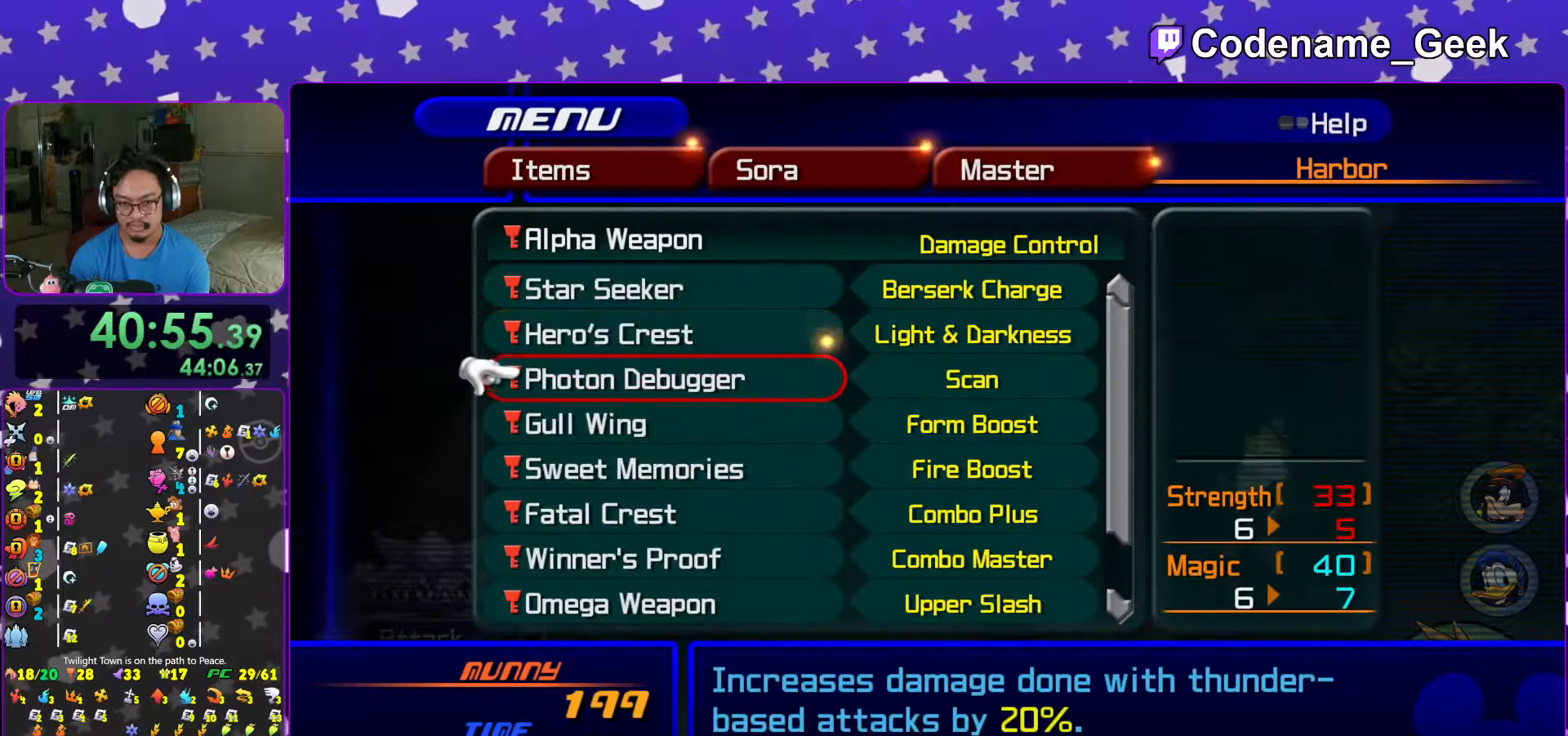
{"buttons": [], "left_stick": "center", "right_stick": "center", "events": [[33, "DPAD_DOWN", "down"], [117, "DPAD_DOWN", "up"], [167, "R1", "down"], [283, "R1", "up"], [383, "DPAD_DOWN", "down"], [467, "DPAD_DOWN", "up"]]}
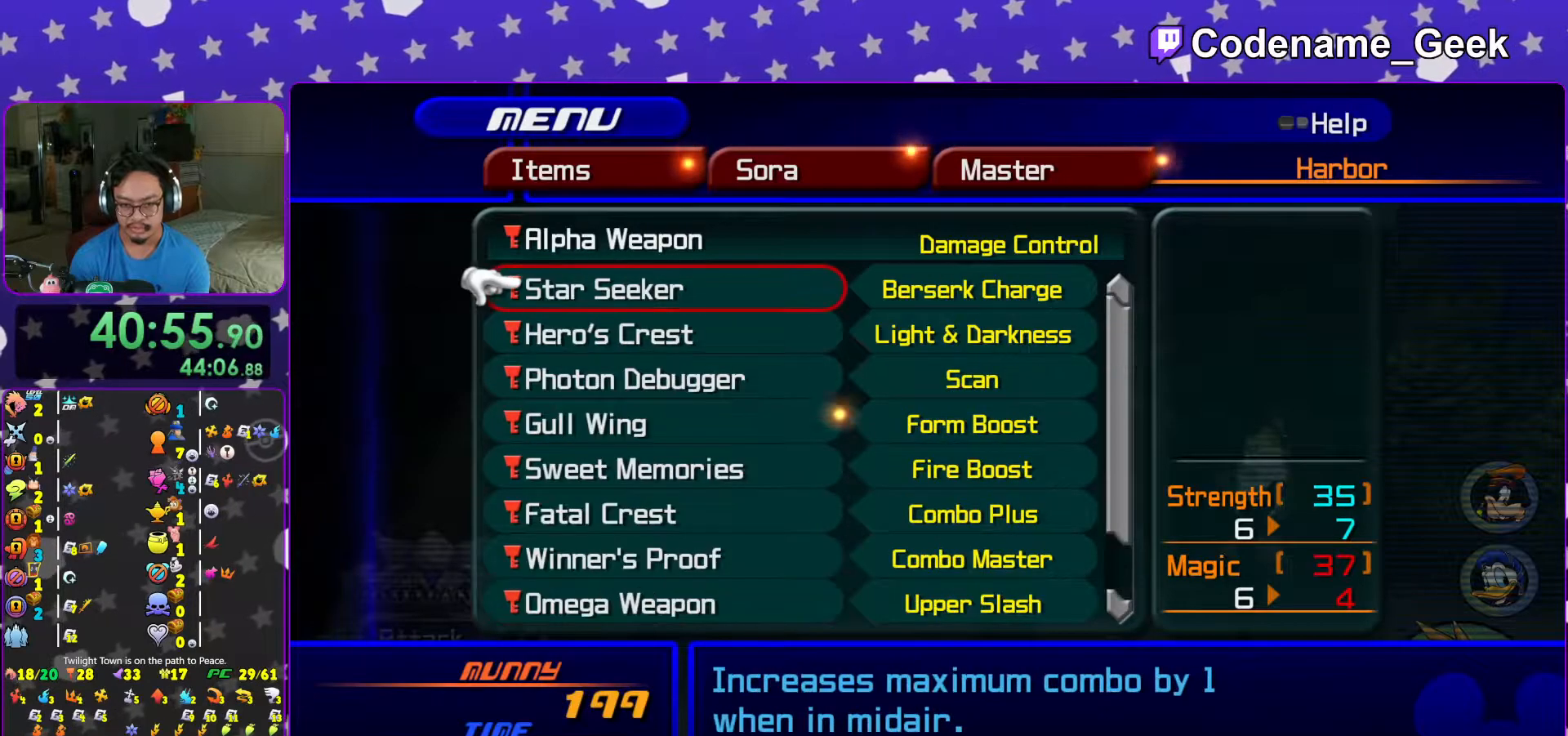
{"buttons": ["DPAD_UP"], "left_stick": "center", "right_stick": "center", "events": [[117, "DPAD_UP", "down"], [167, "DPAD_UP", "up"], [417, "DPAD_UP", "down"]]}
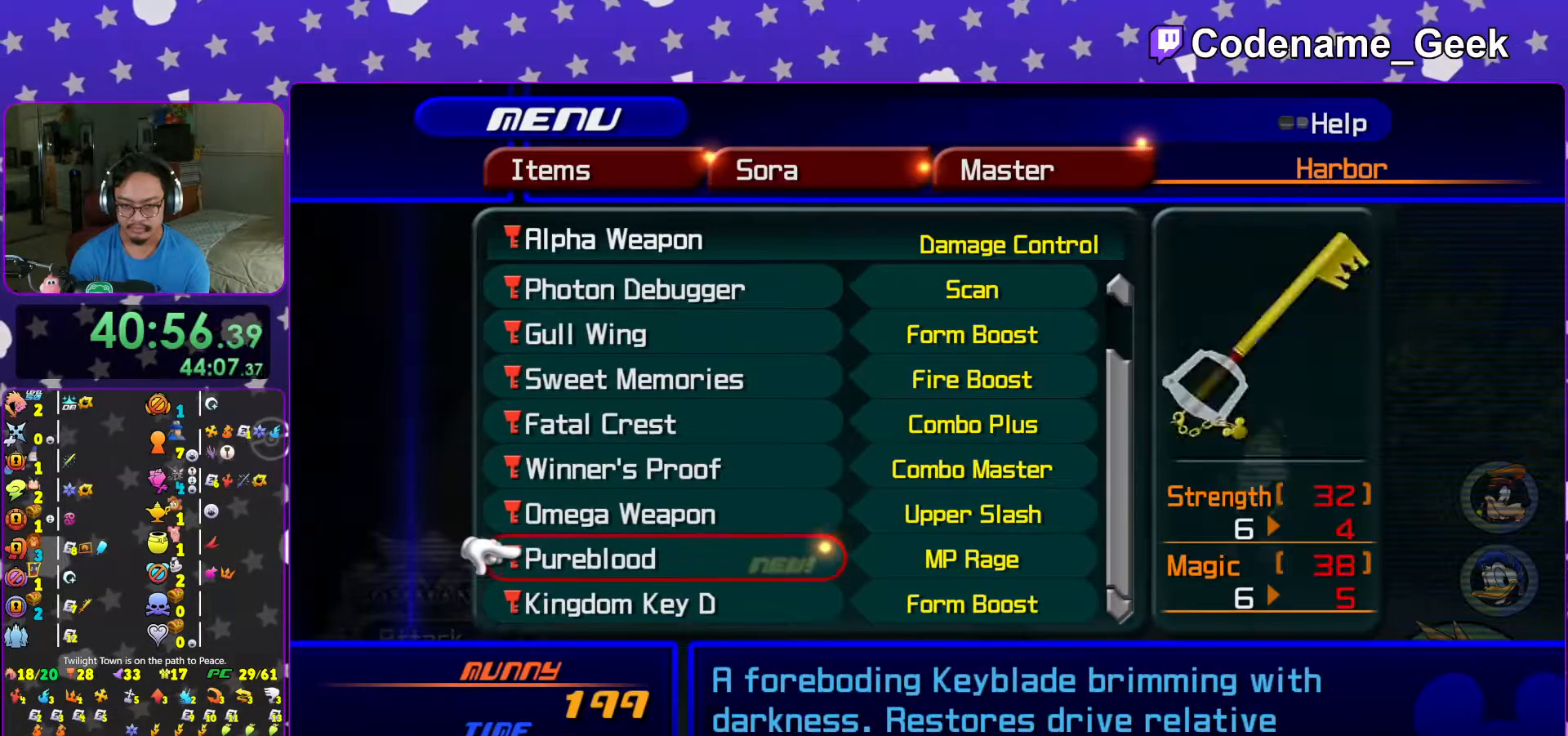
{"buttons": [], "left_stick": "center", "right_stick": "center", "events": [[33, "DPAD_UP", "up"], [233, "DPAD_DOWN", "down"], [367, "DPAD_DOWN", "up"]]}
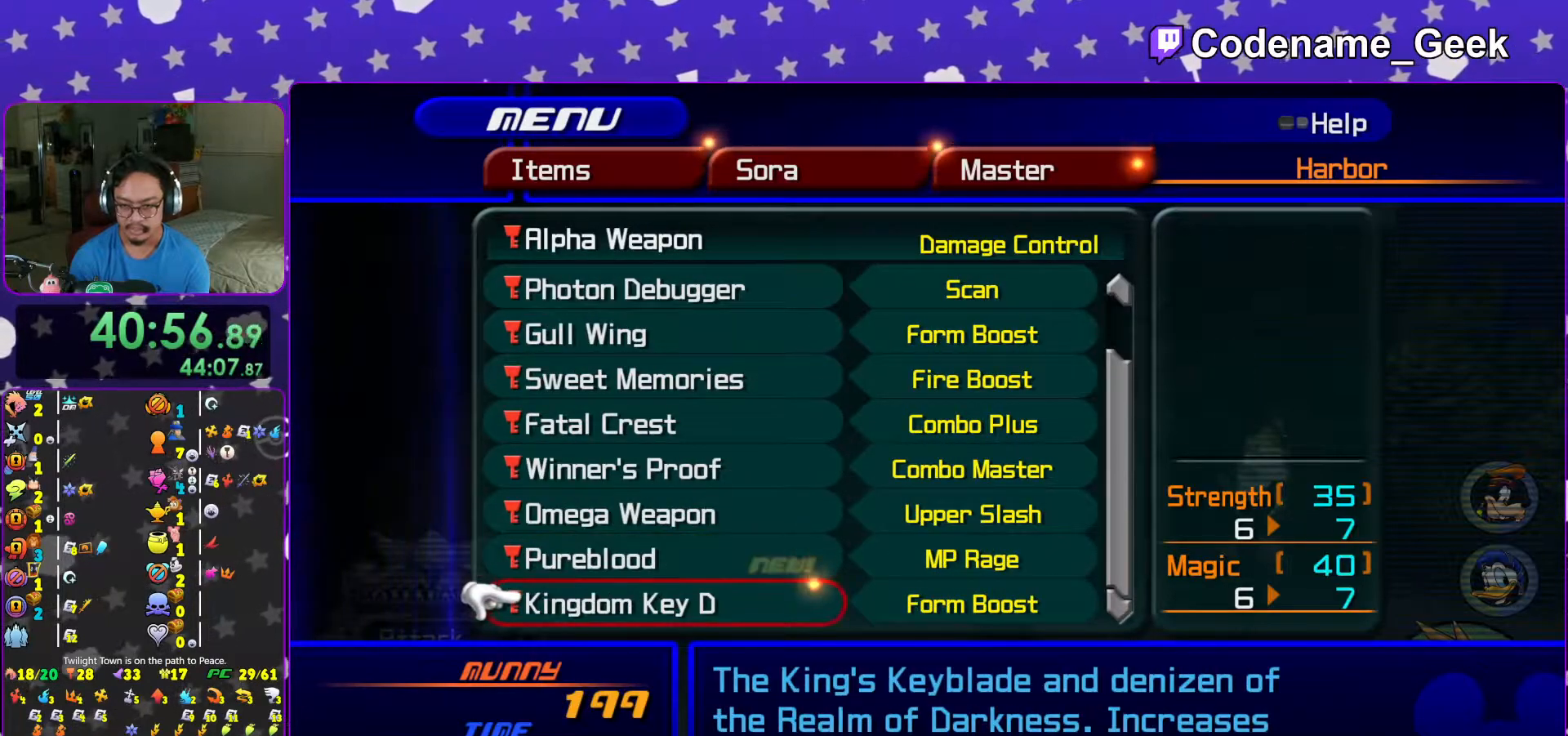
{"buttons": [], "left_stick": "center", "right_stick": "center", "events": [[317, "B", "down"], [433, "B", "up"]]}
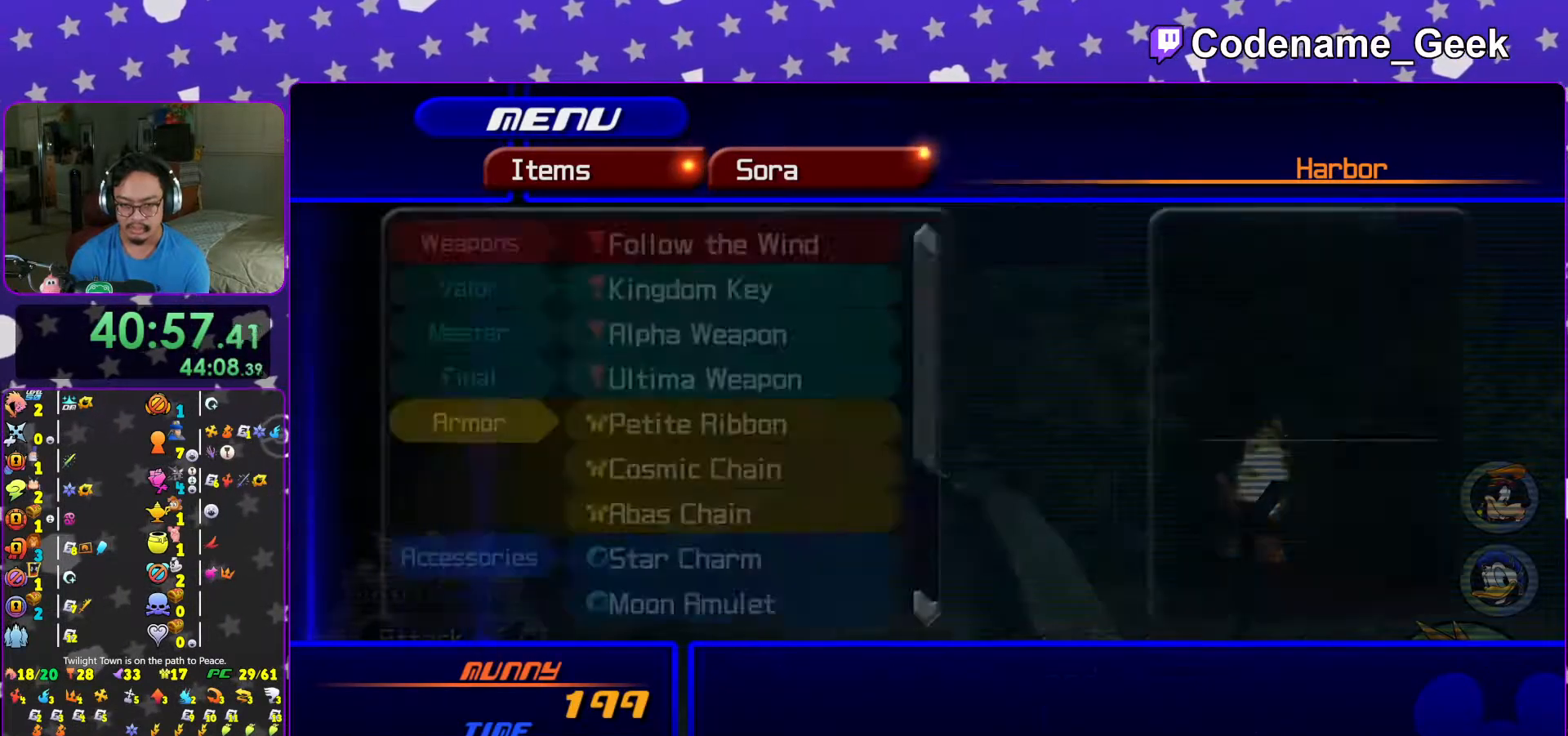
{"buttons": [], "left_stick": "center", "right_stick": "center", "events": [[83, "Y", "down"], [233, "Y", "up"], [367, "DPAD_DOWN", "down"], [417, "DPAD_DOWN", "up"]]}
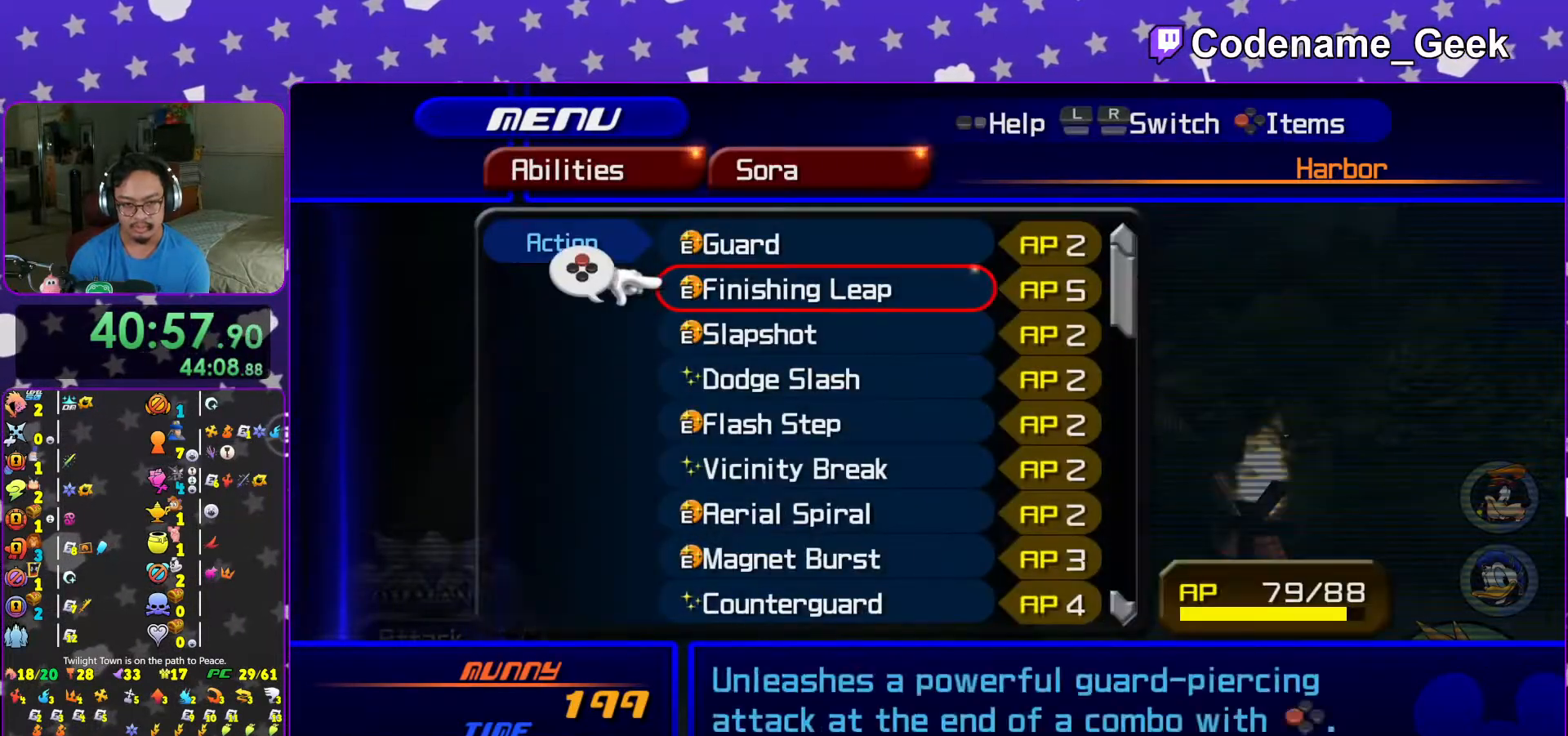
{"buttons": ["R1"], "left_stick": "center", "right_stick": "center", "events": [[17, "DPAD_DOWN", "down"], [117, "DPAD_DOWN", "up"], [183, "DPAD_DOWN", "down"], [267, "DPAD_DOWN", "up"], [367, "DPAD_DOWN", "down"], [467, "DPAD_DOWN", "up"], [483, "R1", "down"]]}
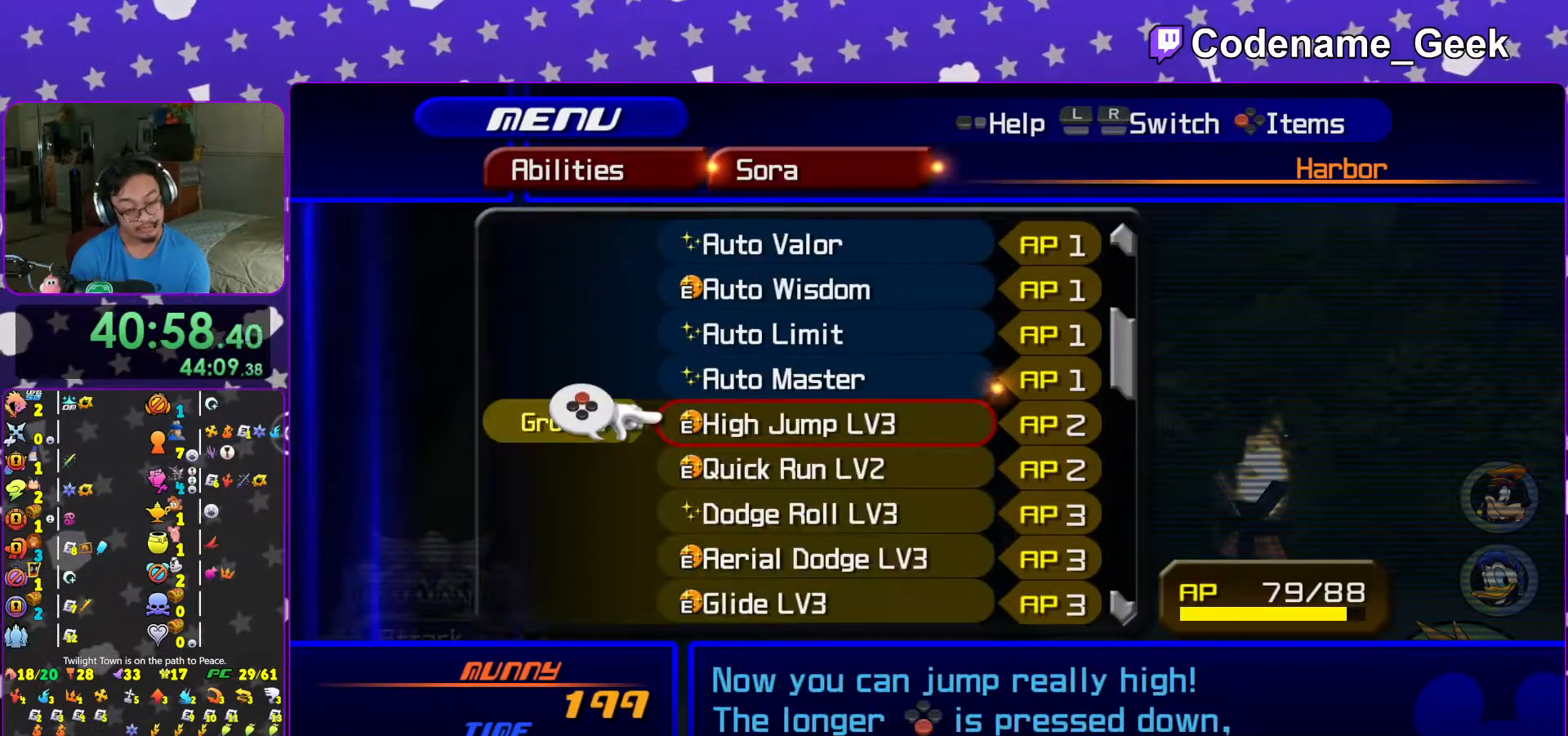
{"buttons": [], "left_stick": "center", "right_stick": "center", "events": [[117, "R1", "up"], [333, "R1", "down"], [467, "R1", "up"]]}
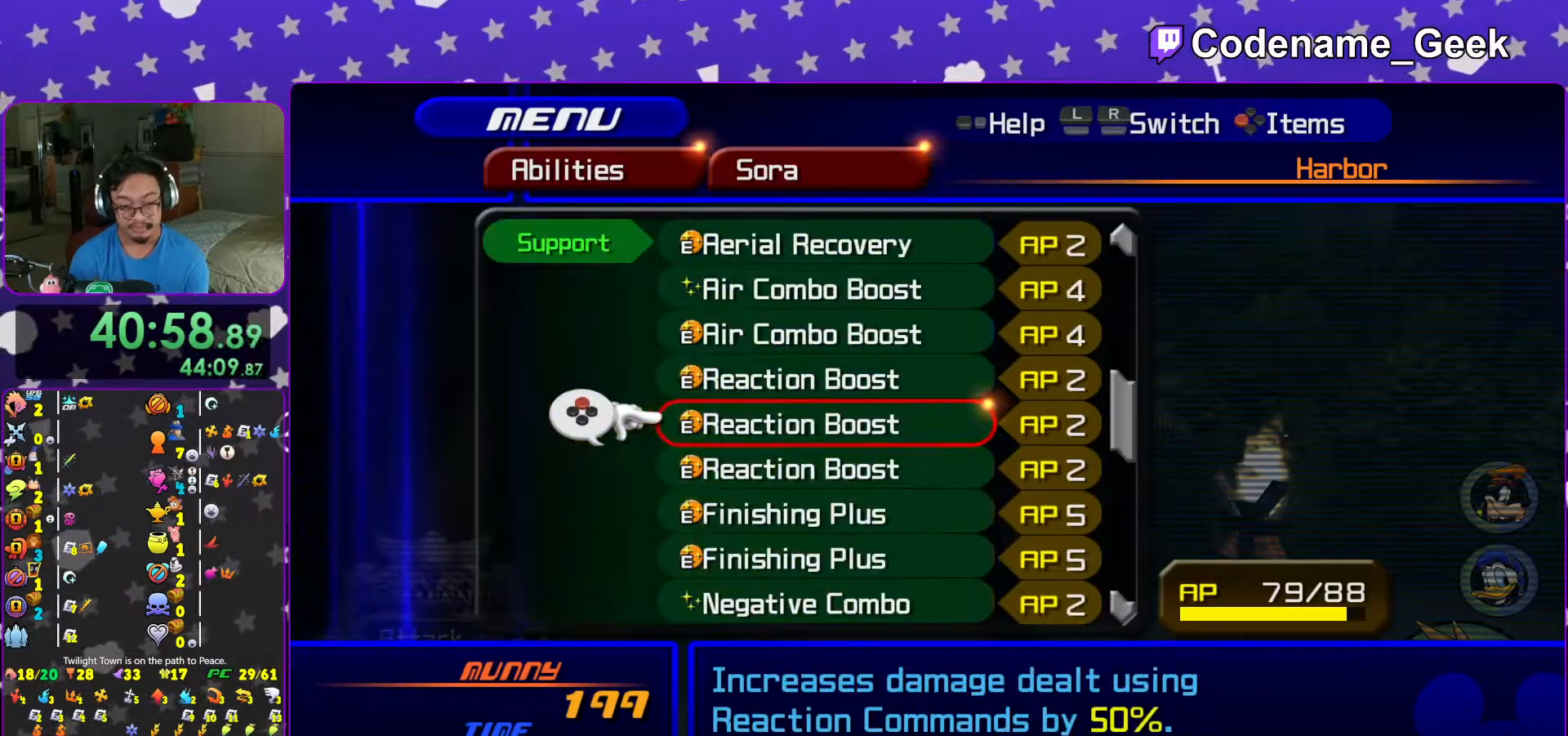
{"buttons": [], "left_stick": "center", "right_stick": "center", "events": [[133, "DPAD_DOWN", "down"], [267, "DPAD_DOWN", "up"], [417, "DPAD_UP", "down"], [467, "DPAD_UP", "up"]]}
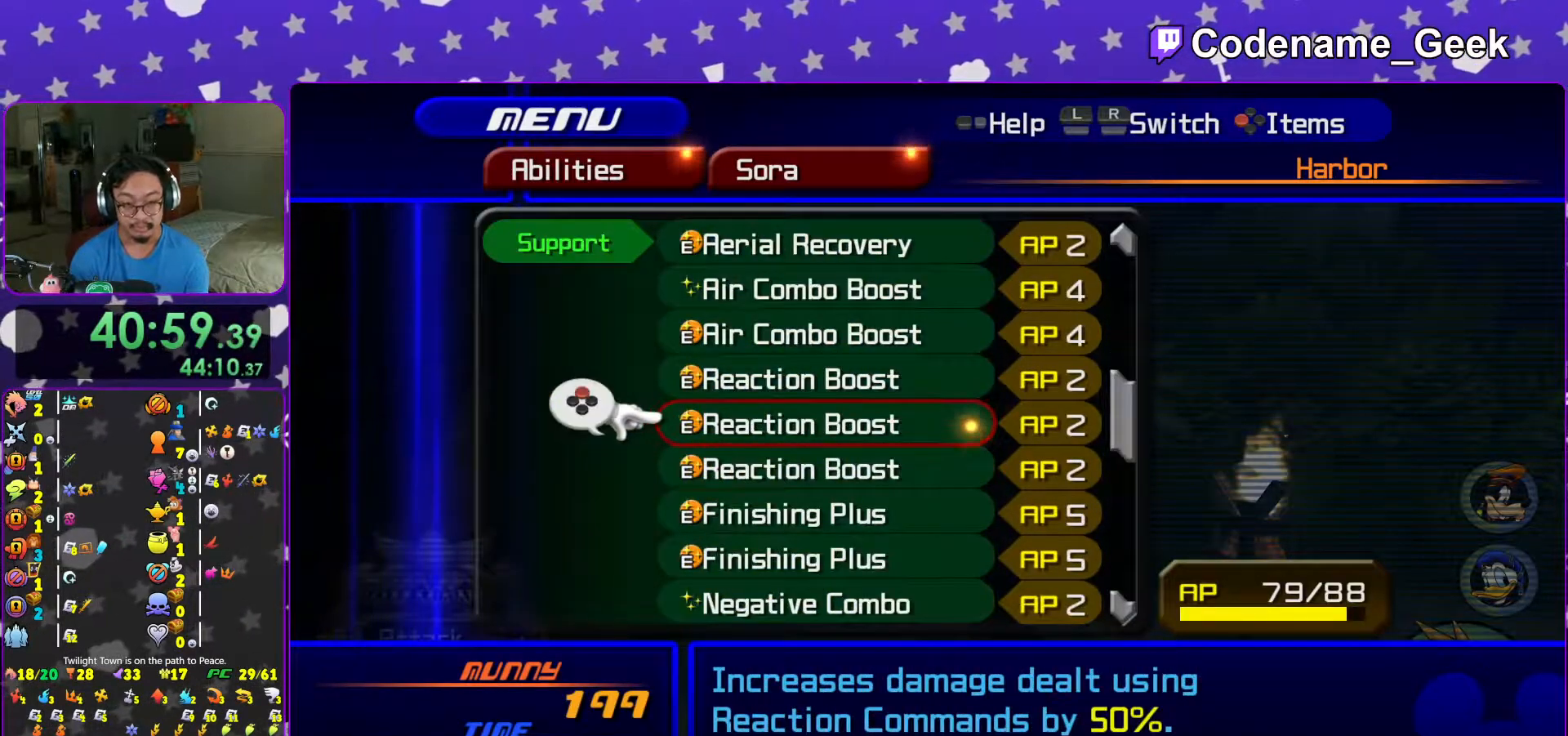
{"buttons": ["X"], "left_stick": "center", "right_stick": "center", "events": [[33, "DPAD_UP", "down"], [117, "DPAD_UP", "up"], [217, "DPAD_UP", "down"], [283, "DPAD_UP", "up"], [383, "DPAD_UP", "down"], [467, "X", "down"], [483, "DPAD_UP", "up"]]}